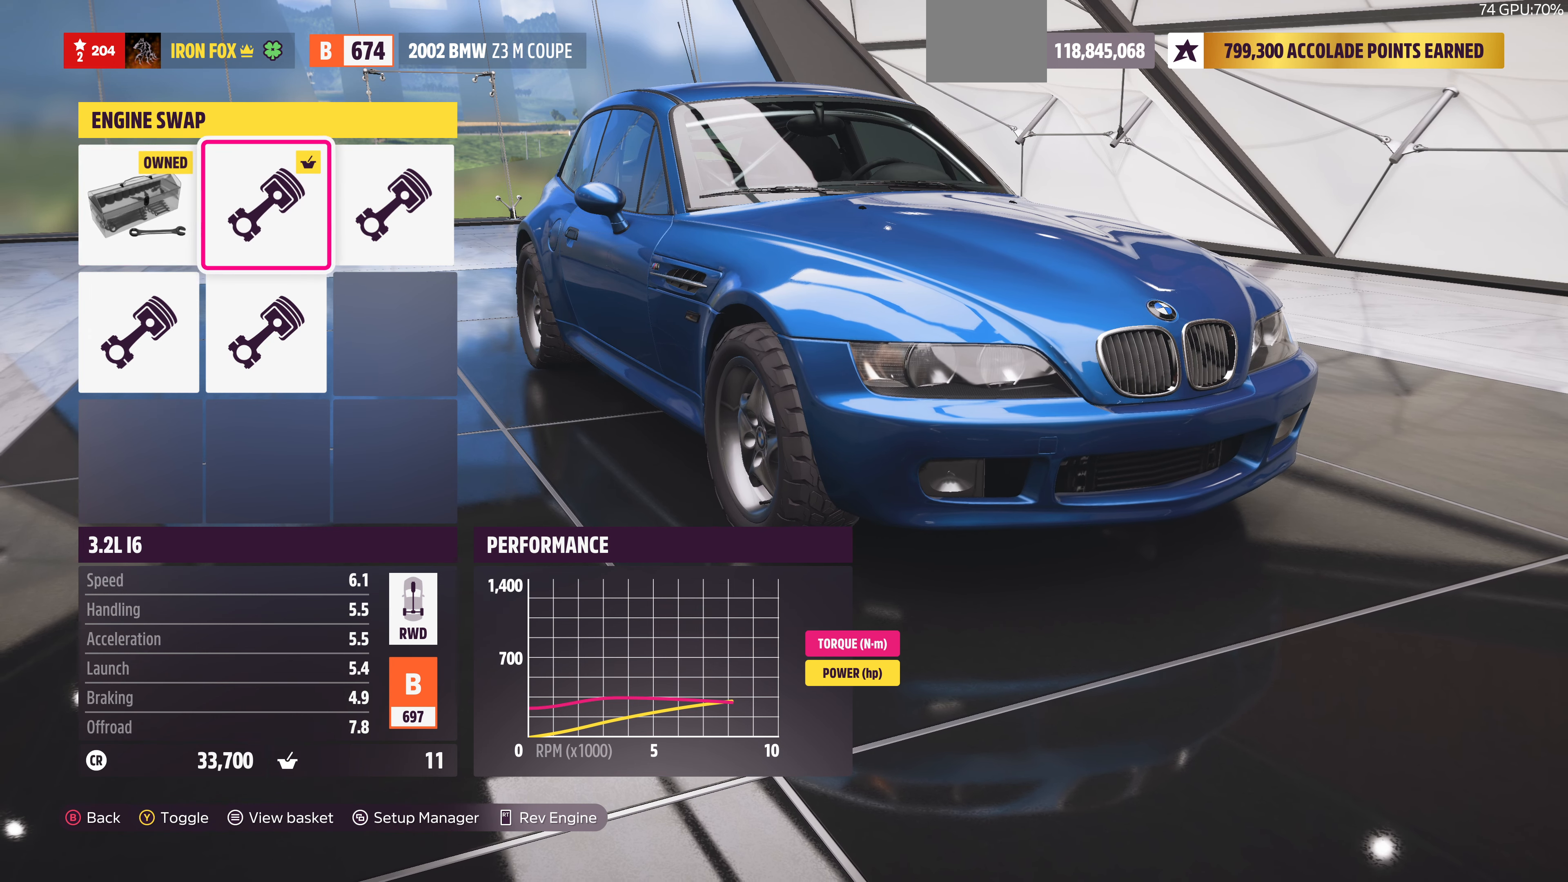
Gameplay with a controller (PlayStation layout); each line is a JSON object with the inputs held at the frame after it. "events" lists button and stick changes between this image and that frame as [ms after this image, input, new state], when the widget could be followed in between.
{"buttons": ["DPAD_RIGHT"], "left_stick": "center", "right_stick": "center", "events": [[133, "DPAD_LEFT", "up"], [467, "DPAD_RIGHT", "down"]]}
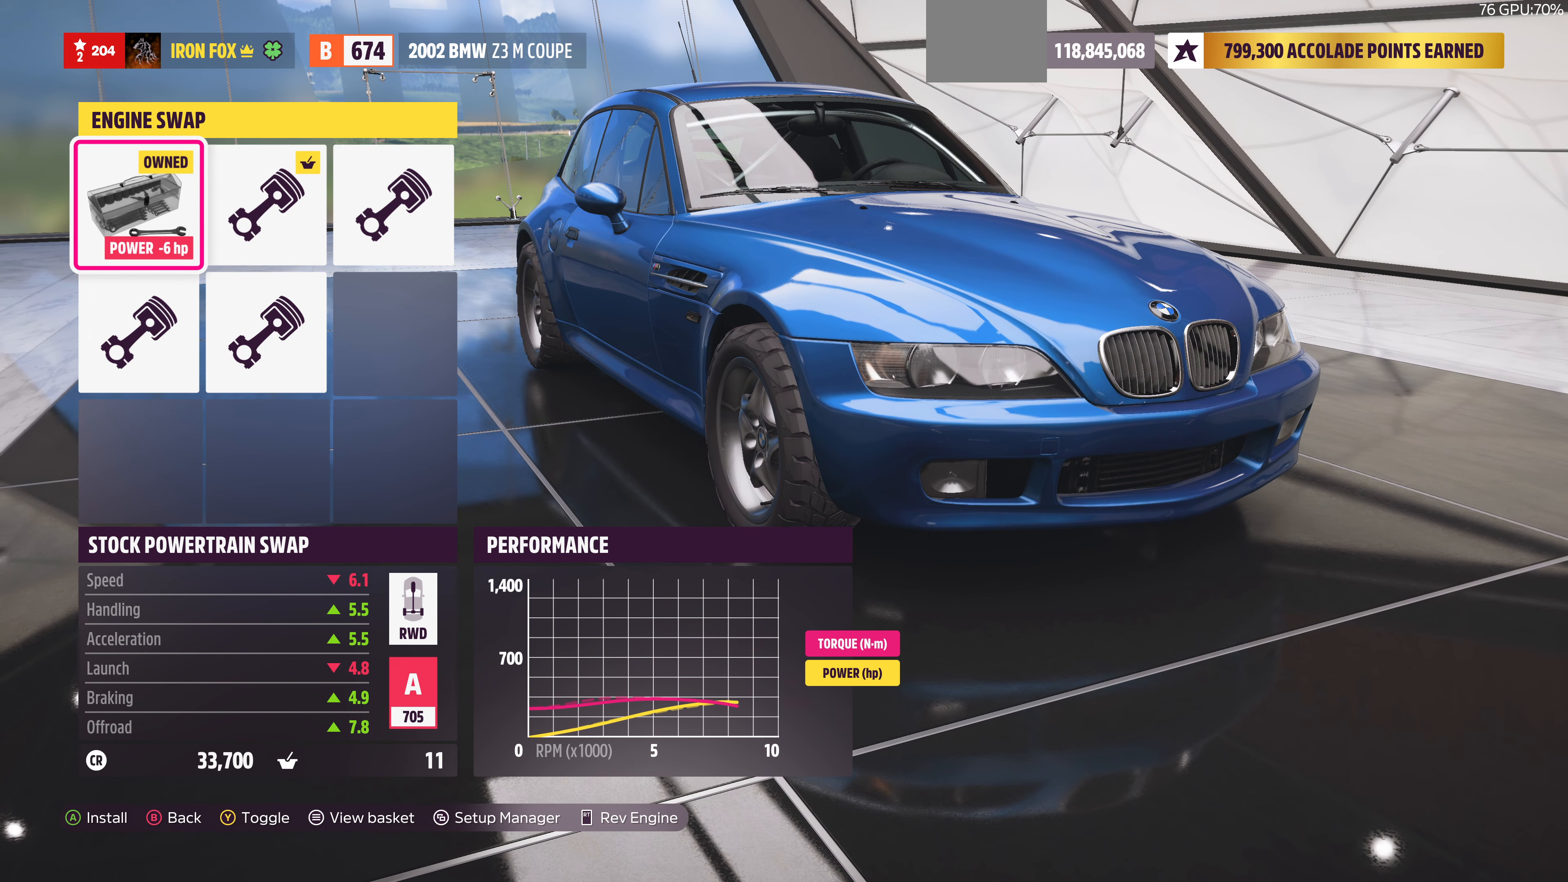
{"buttons": [], "left_stick": "center", "right_stick": "center", "events": [[67, "DPAD_RIGHT", "up"], [367, "DPAD_LEFT", "down"], [433, "DPAD_LEFT", "up"]]}
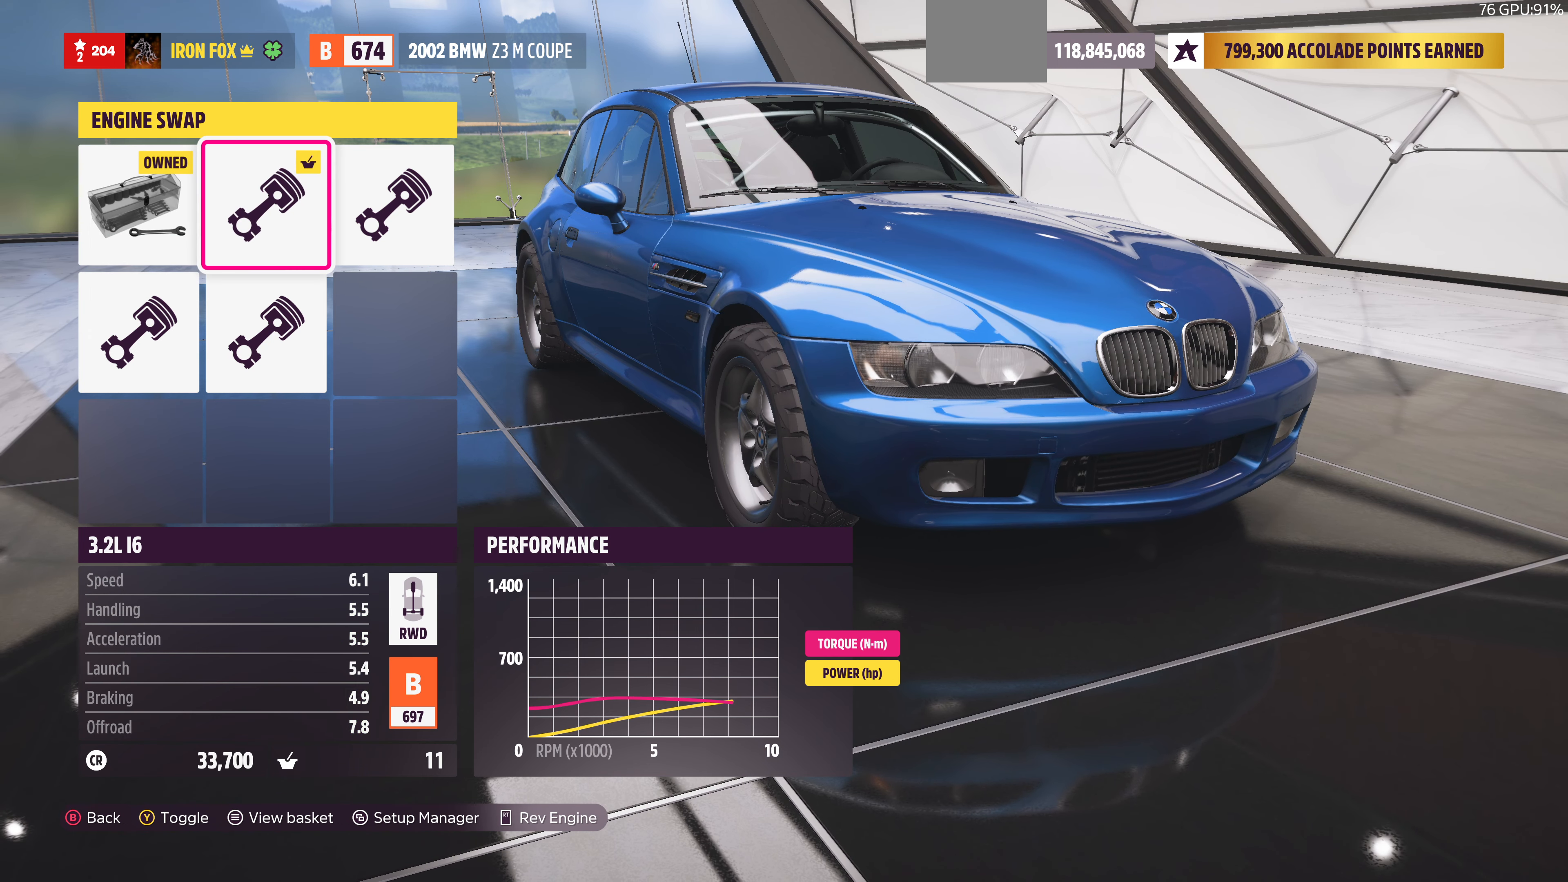
{"buttons": [], "left_stick": "center", "right_stick": "center", "events": [[367, "DPAD_RIGHT", "down"], [500, "DPAD_RIGHT", "up"]]}
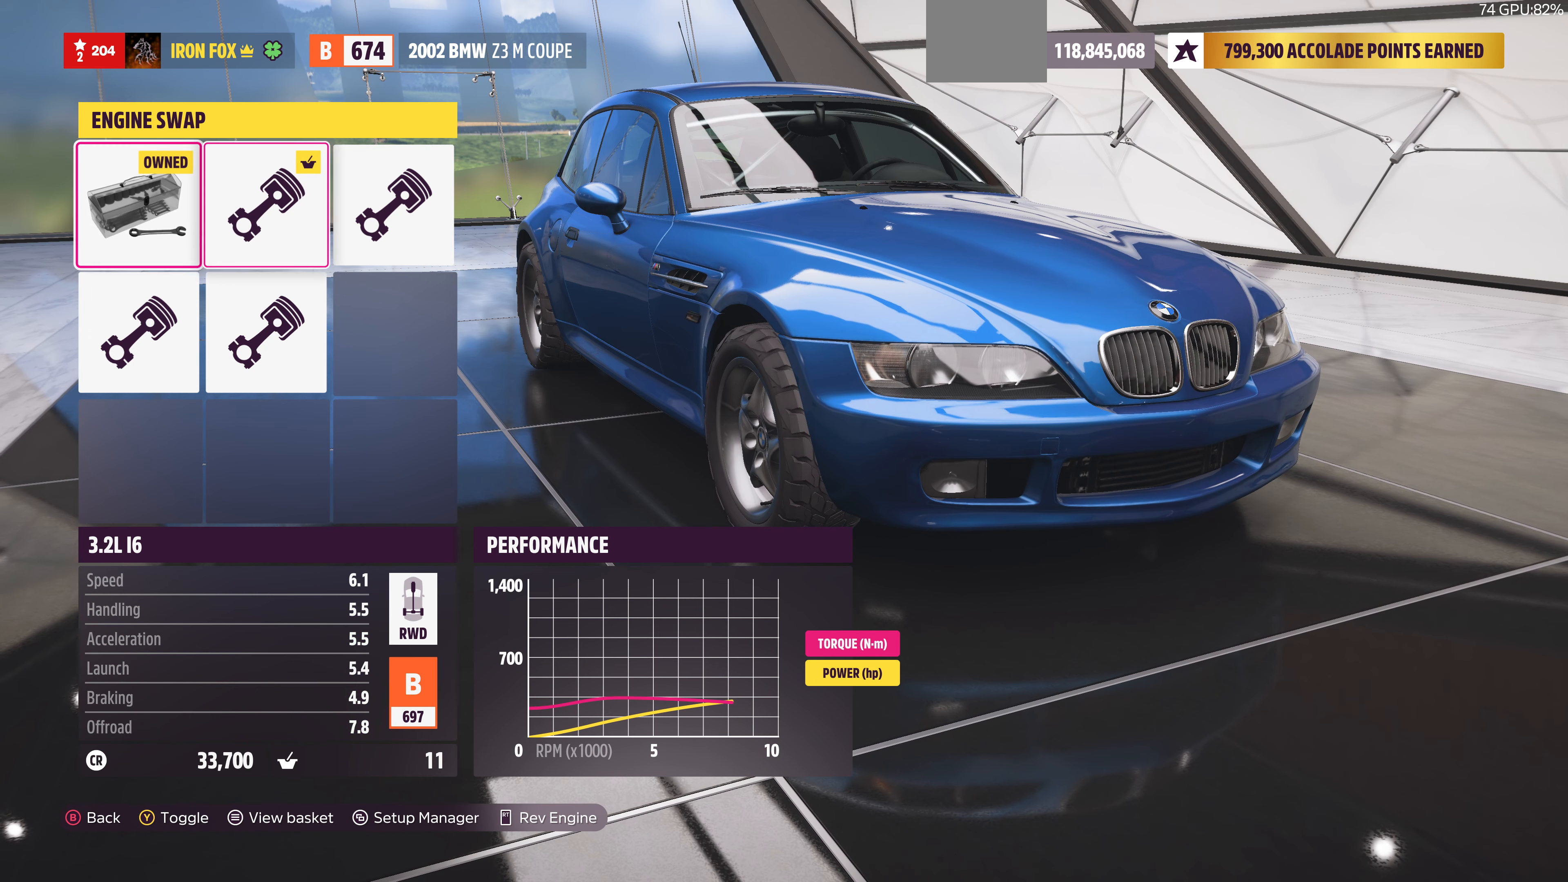
{"buttons": ["DPAD_LEFT"], "left_stick": "center", "right_stick": "center", "events": [[433, "DPAD_LEFT", "down"]]}
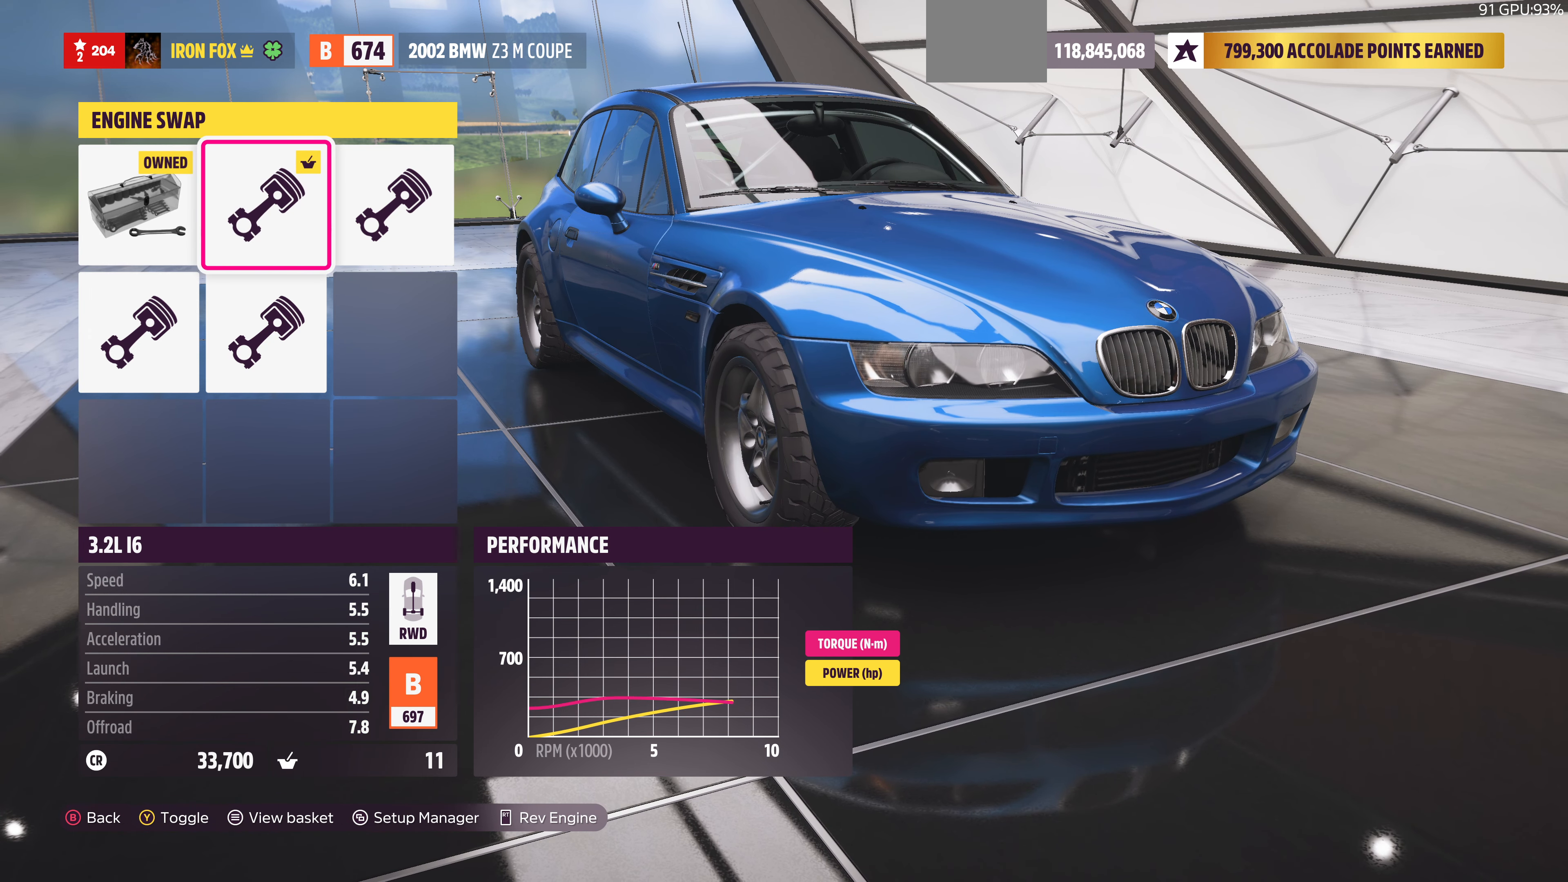
{"buttons": [], "left_stick": "center", "right_stick": "center", "events": [[67, "DPAD_LEFT", "up"]]}
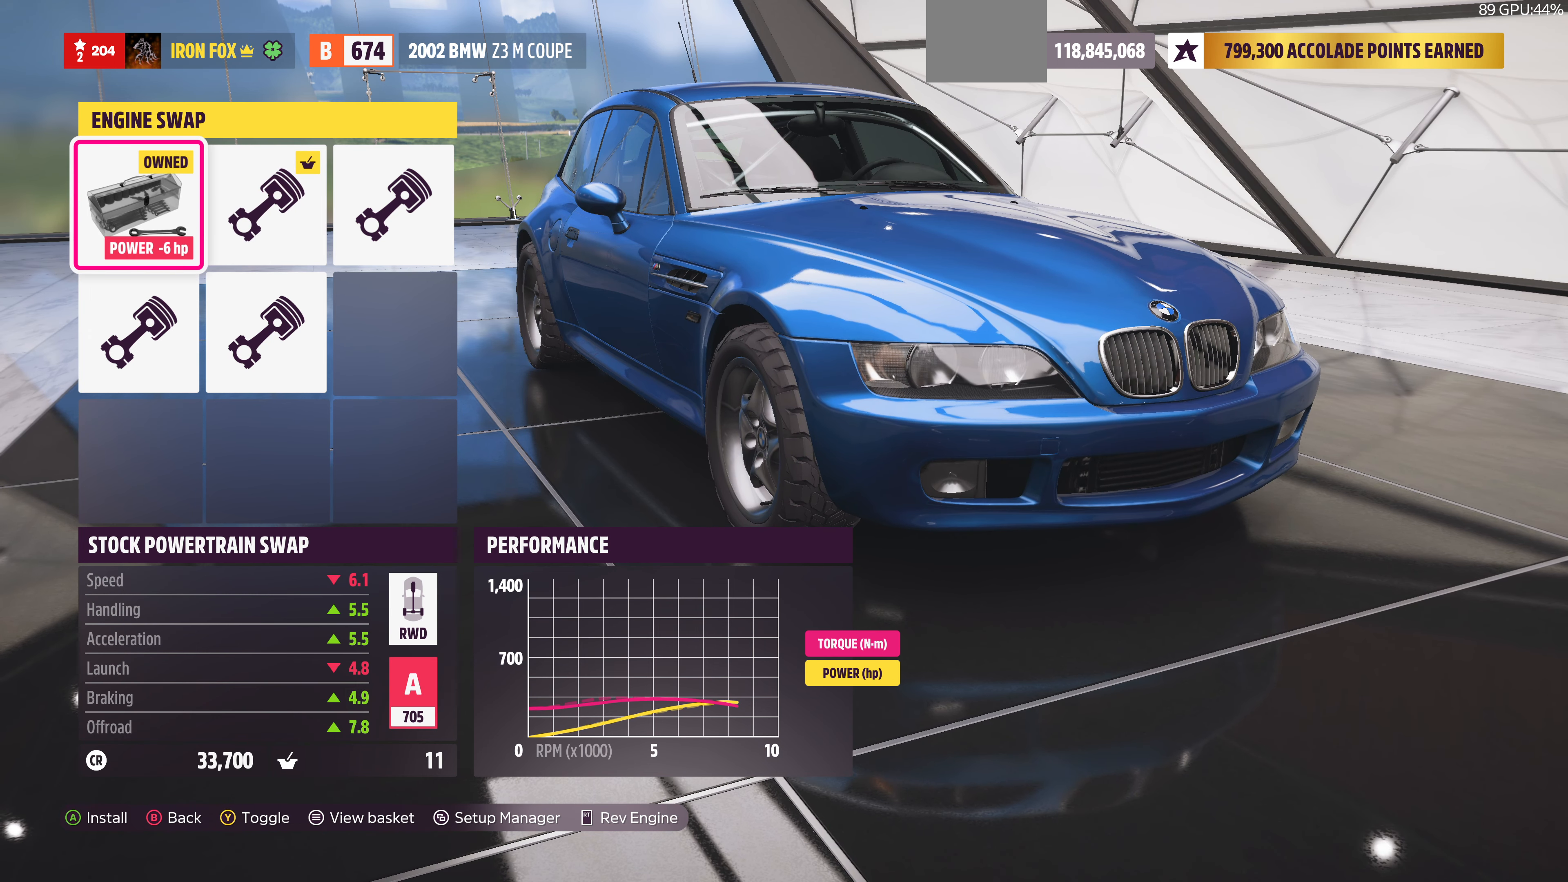
{"buttons": [], "left_stick": "center", "right_stick": "center", "events": []}
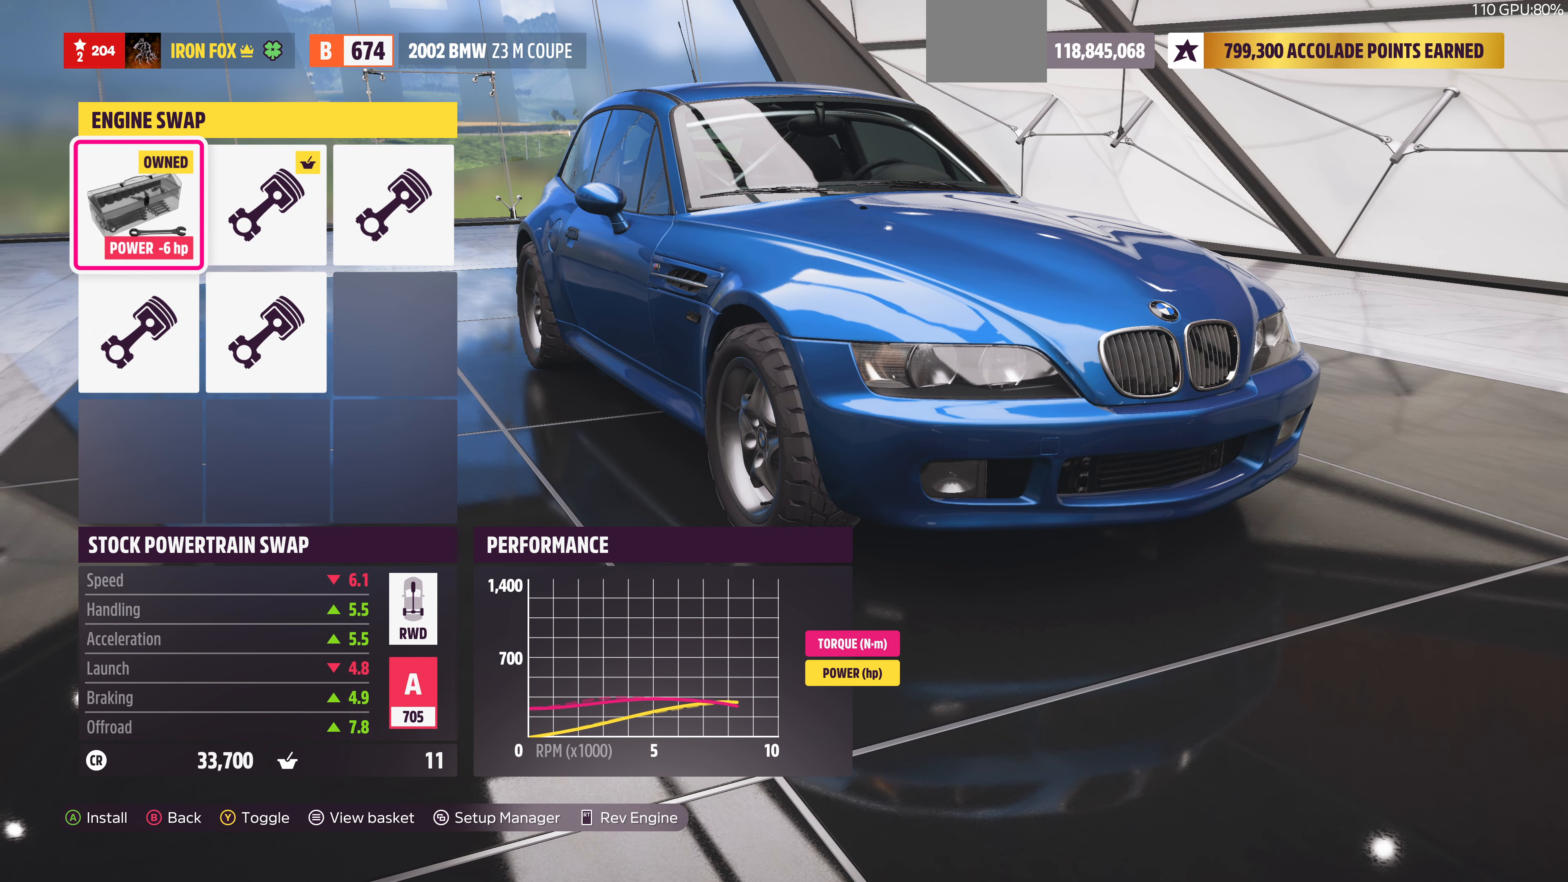
{"buttons": [], "left_stick": "center", "right_stick": "center", "events": []}
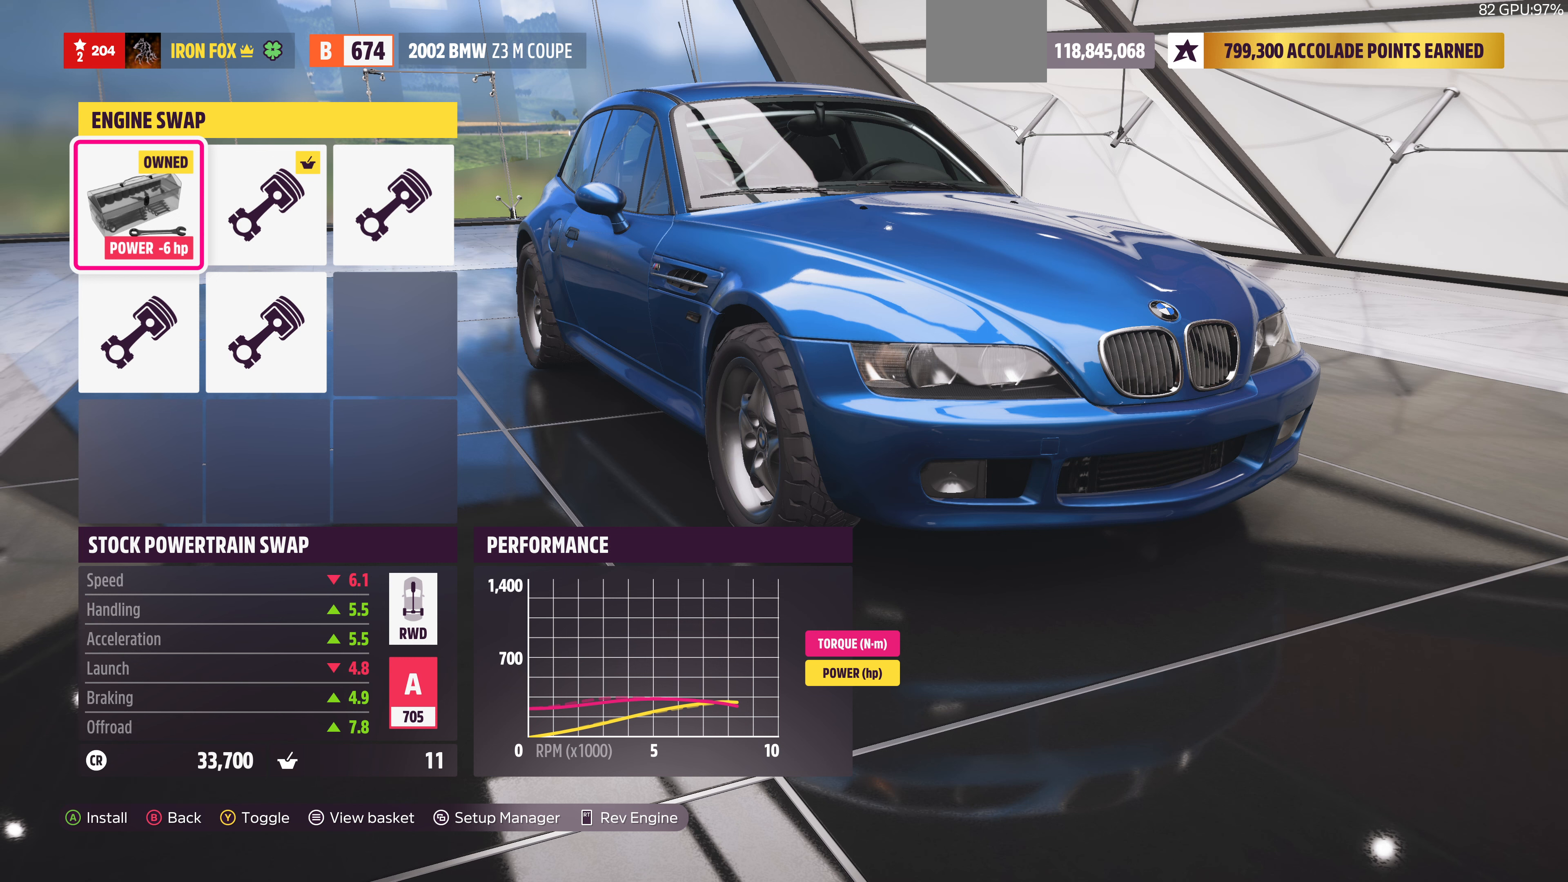
{"buttons": [], "left_stick": "center", "right_stick": "center", "events": [[300, "TRIANGLE", "down"], [433, "TRIANGLE", "up"]]}
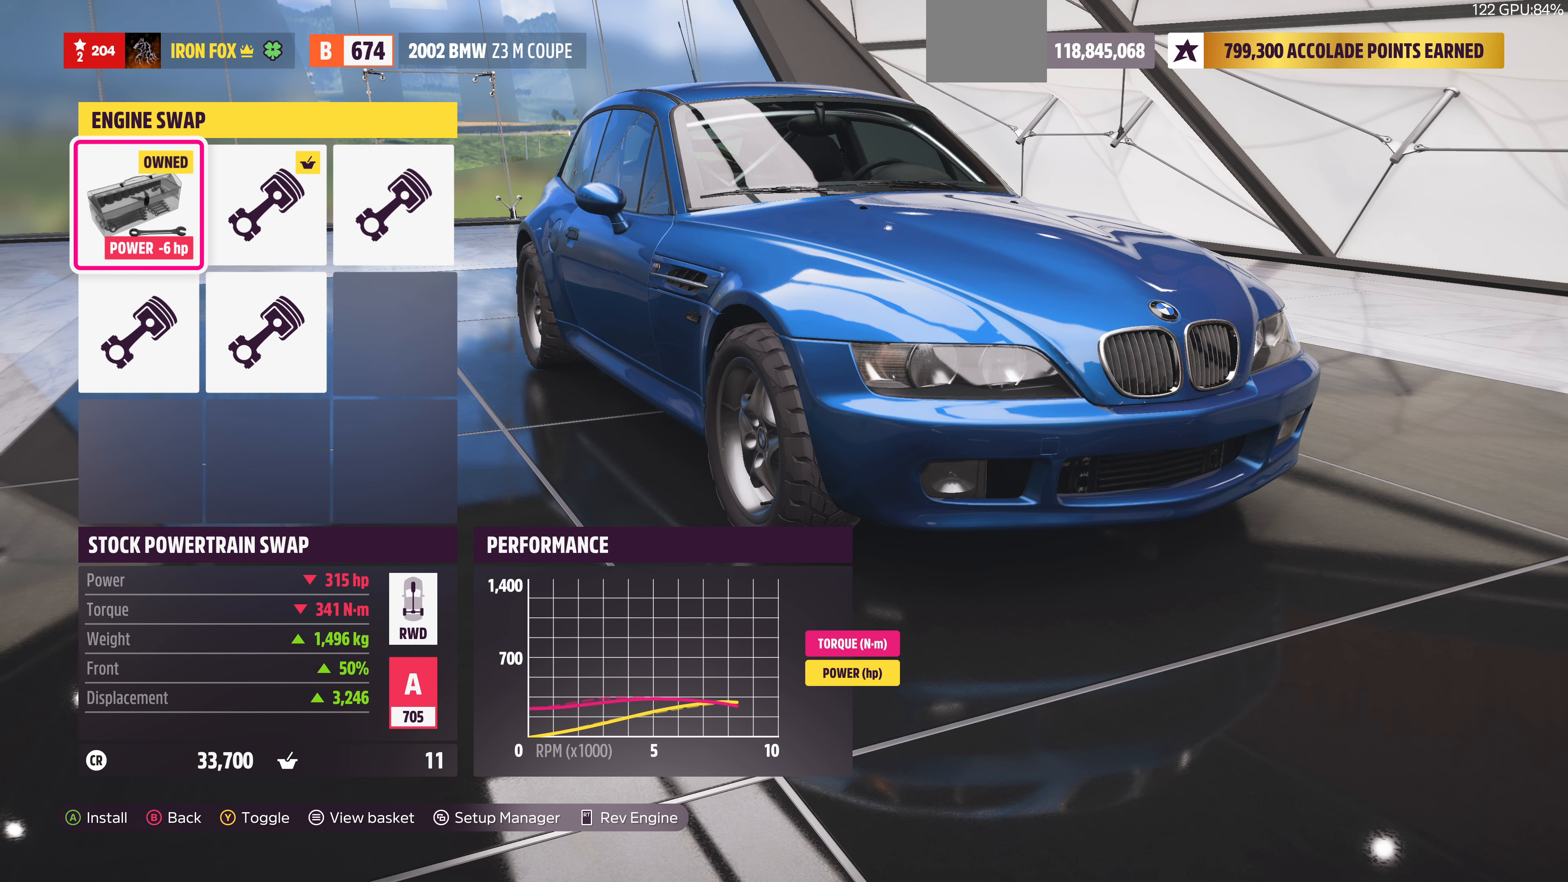
{"buttons": [], "left_stick": "center", "right_stick": "center", "events": [[366, "DPAD_RIGHT", "down"], [500, "DPAD_RIGHT", "up"]]}
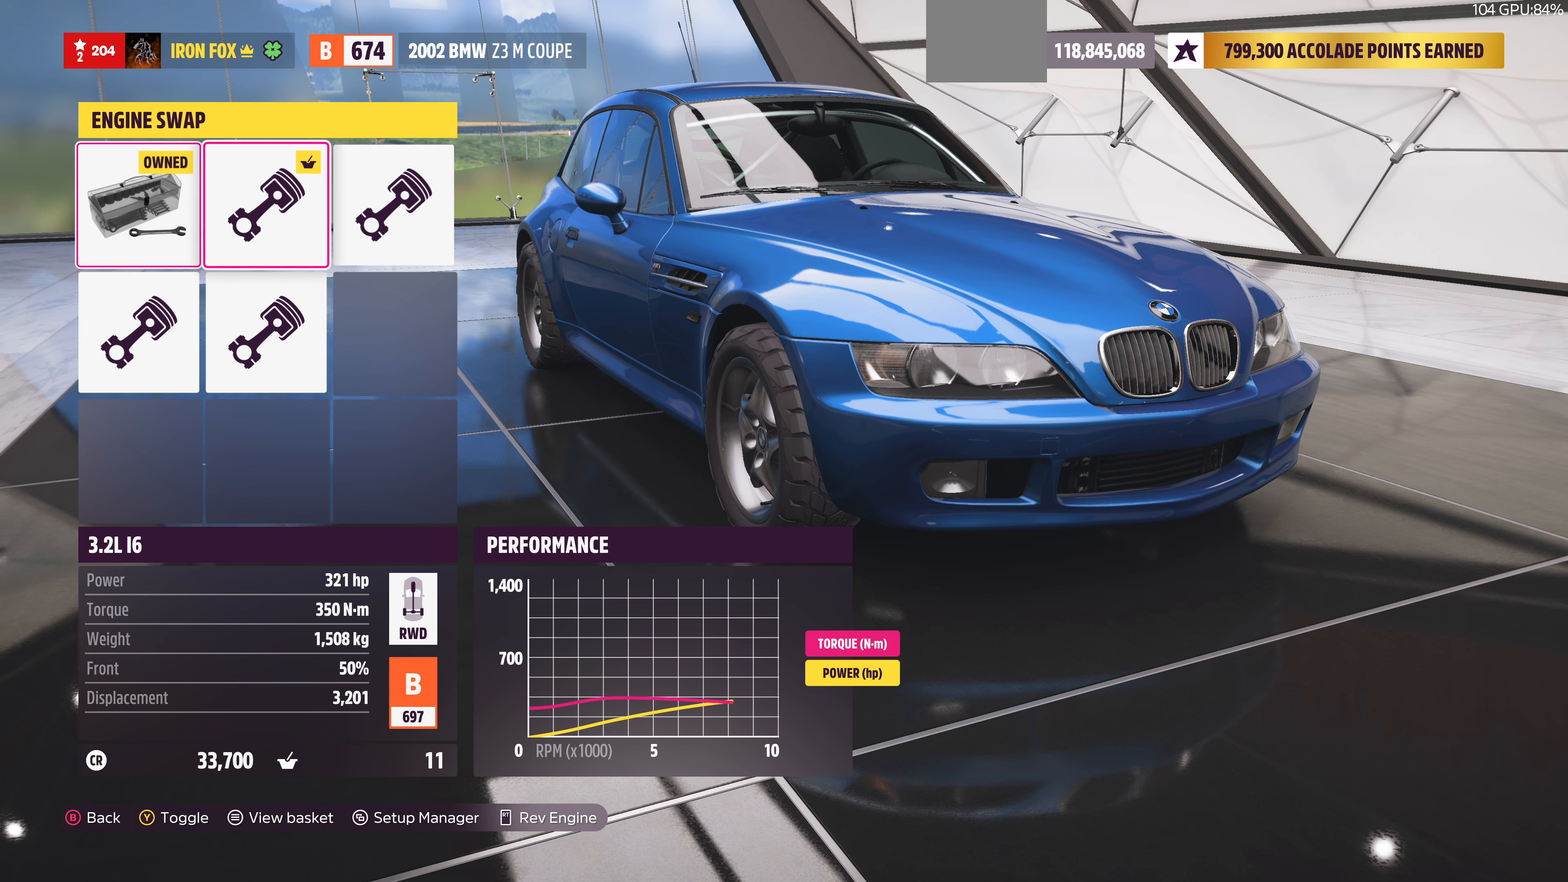
{"buttons": [], "left_stick": "center", "right_stick": "center", "events": [[266, "DPAD_LEFT", "down"], [400, "DPAD_LEFT", "up"]]}
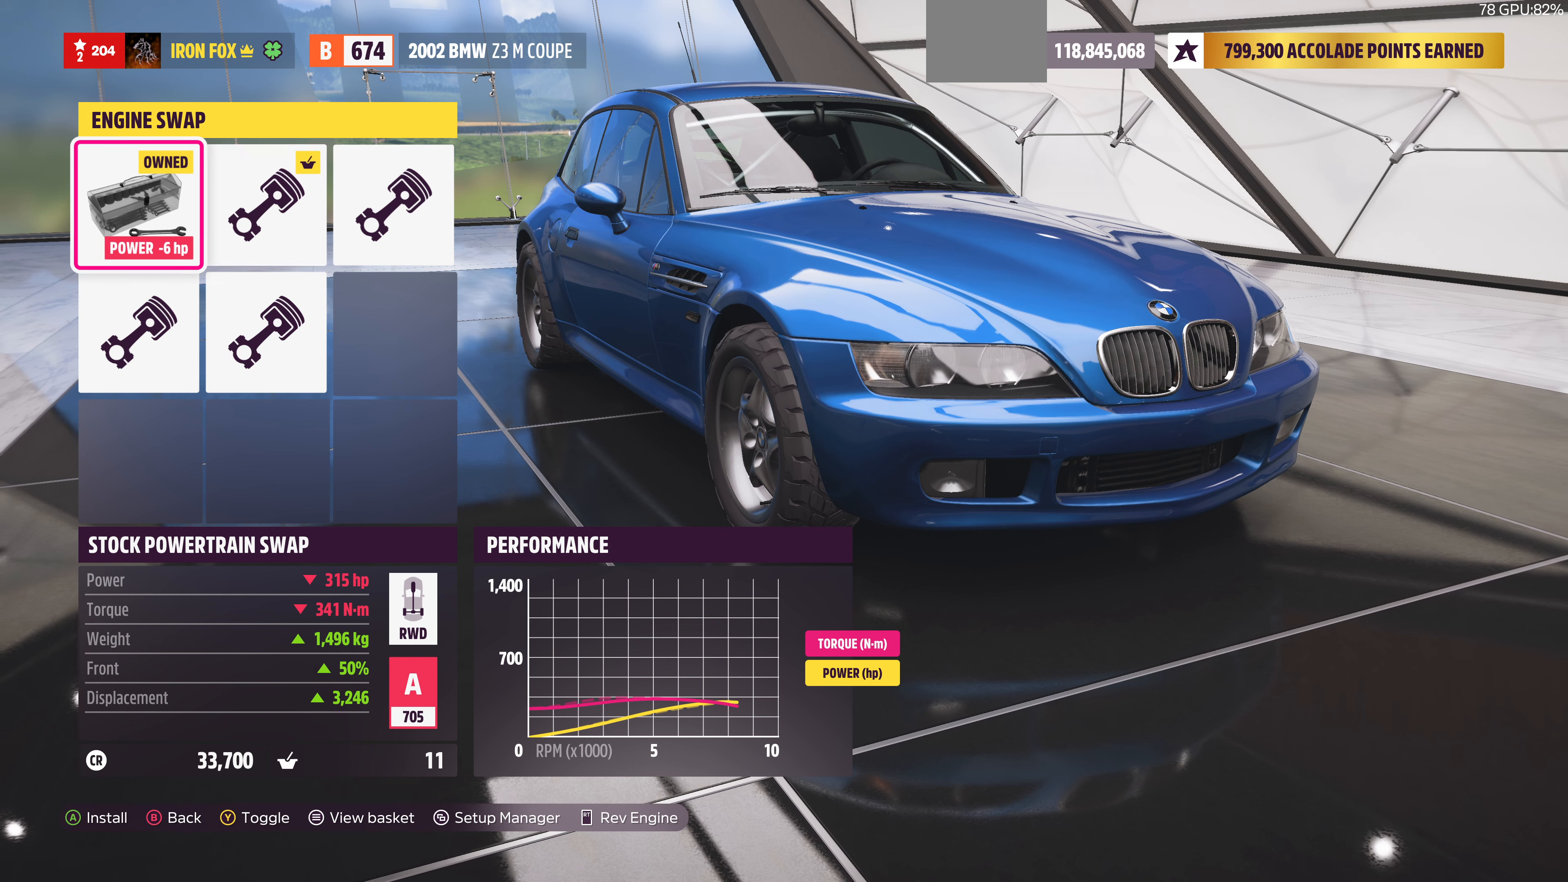
{"buttons": [], "left_stick": "center", "right_stick": "center", "events": [[233, "DPAD_RIGHT", "down"], [333, "DPAD_RIGHT", "up"]]}
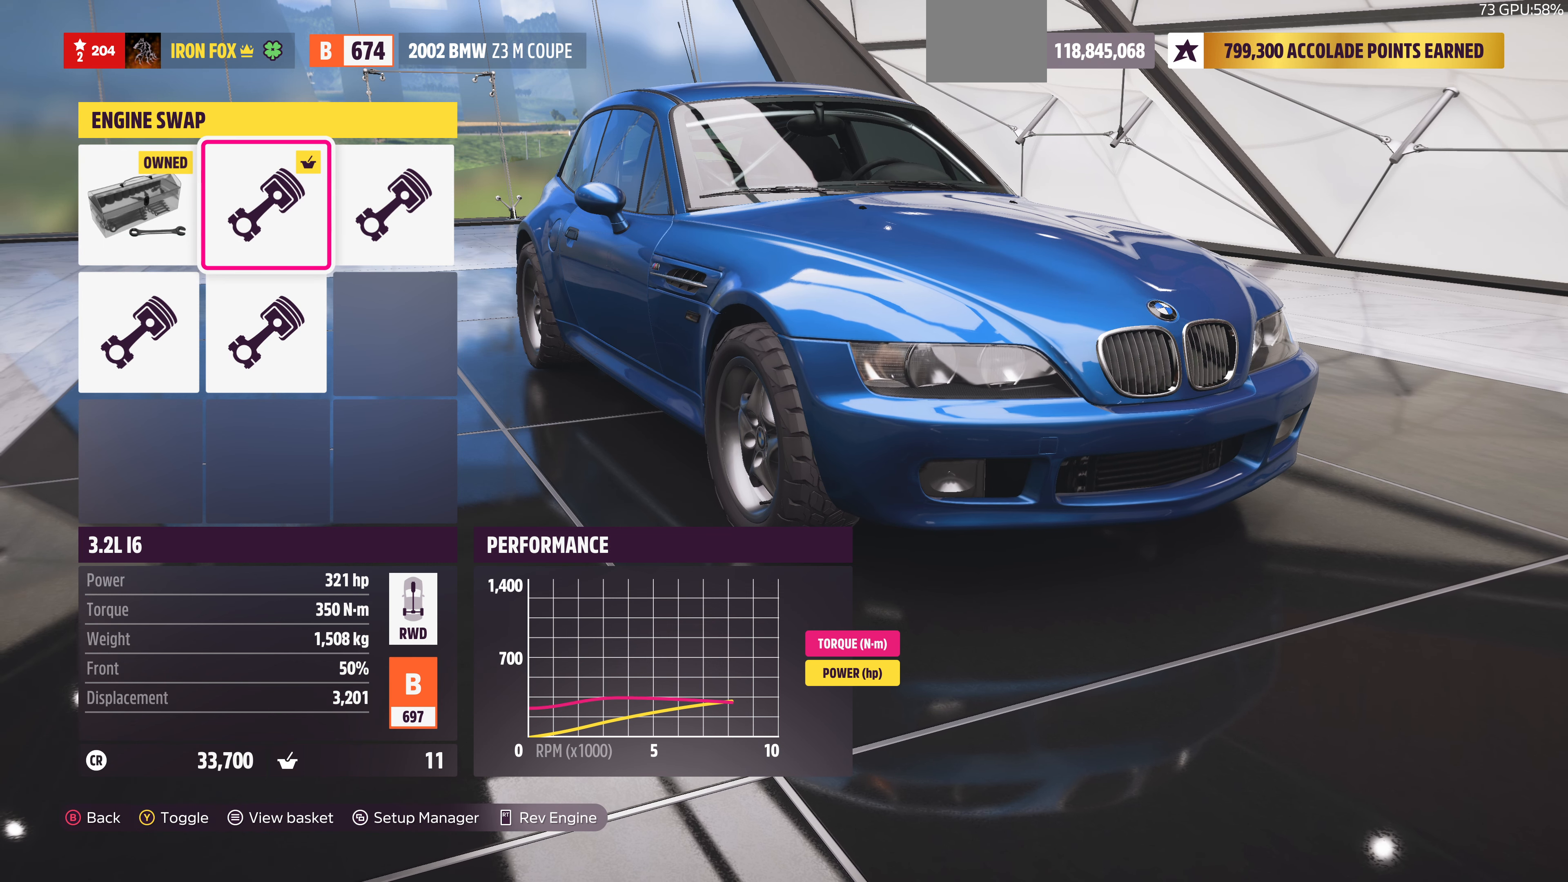
{"buttons": [], "left_stick": "center", "right_stick": "center", "events": [[166, "DPAD_LEFT", "down"], [266, "DPAD_LEFT", "up"]]}
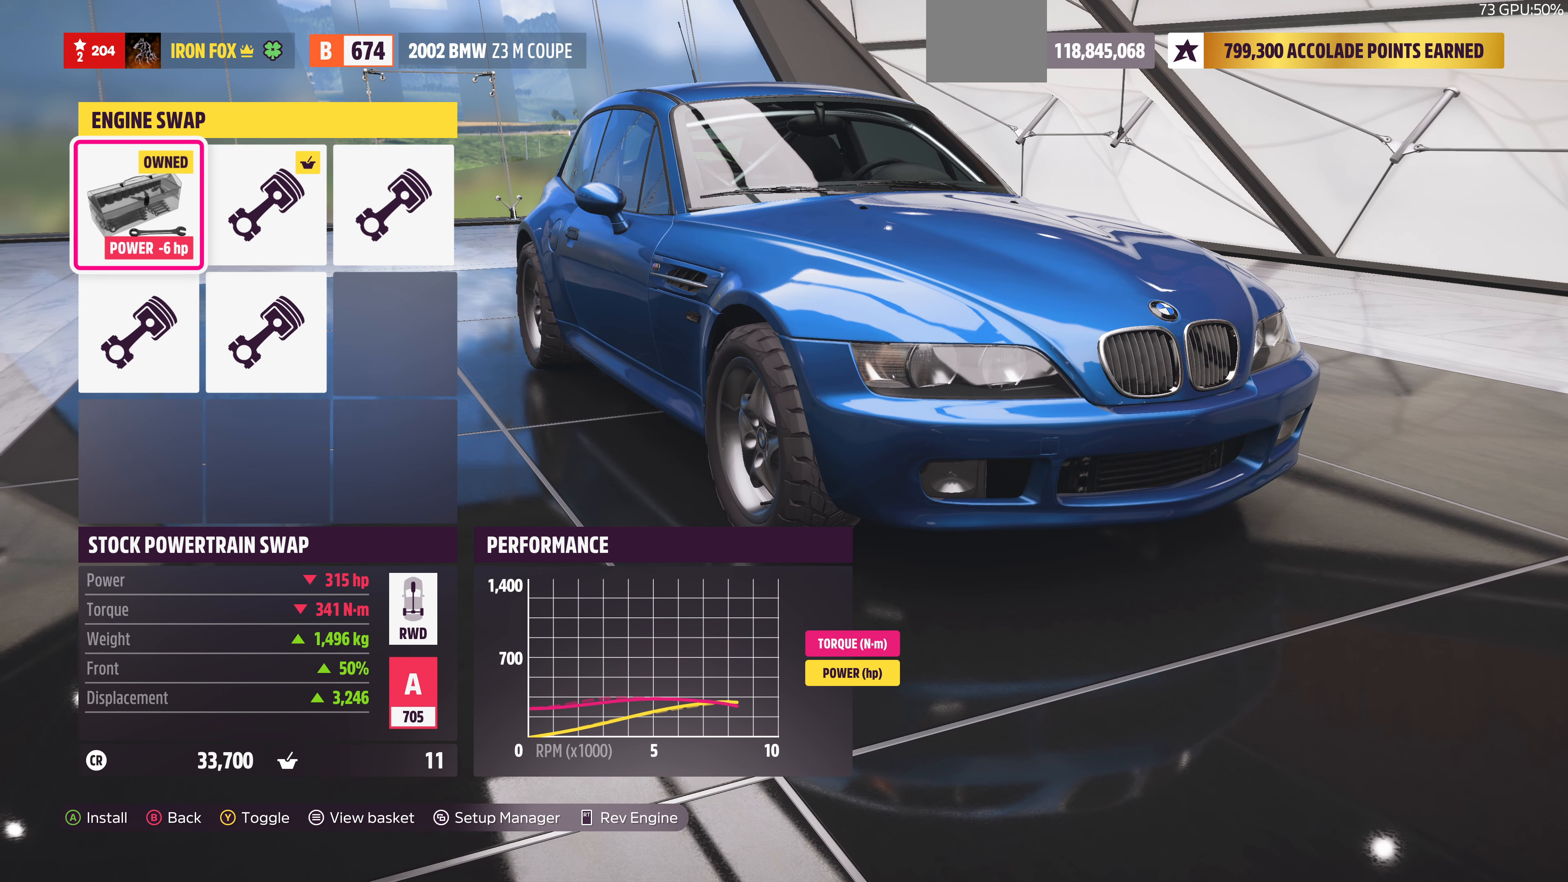
{"buttons": [], "left_stick": "center", "right_stick": "center", "events": [[133, "DPAD_RIGHT", "down"], [233, "DPAD_RIGHT", "up"]]}
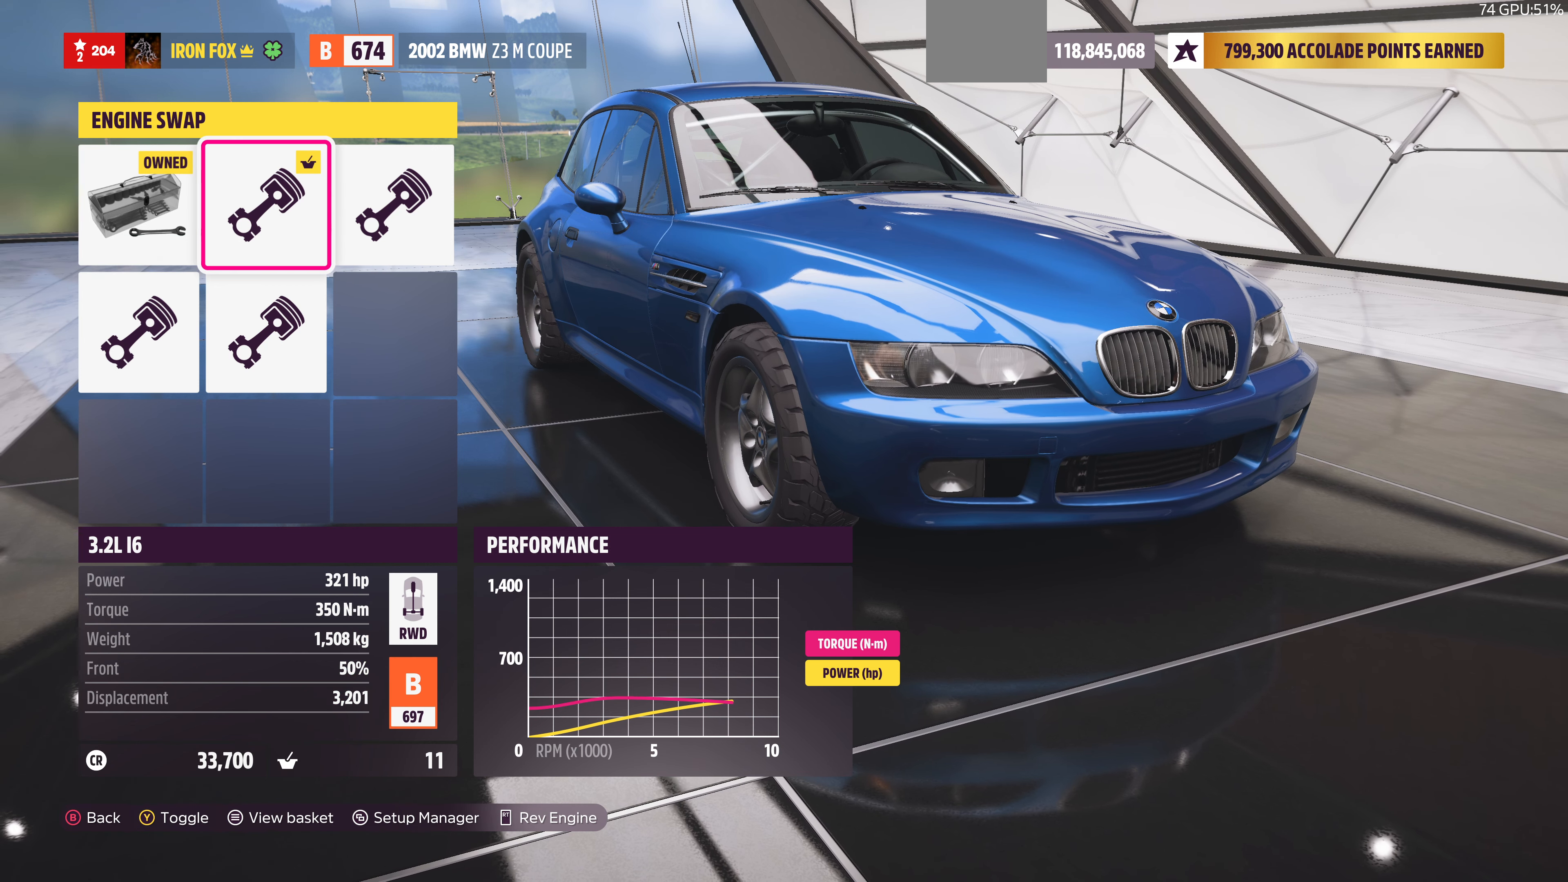
{"buttons": ["DPAD_RIGHT"], "left_stick": "center", "right_stick": "center", "events": [[33, "DPAD_LEFT", "down"], [133, "DPAD_LEFT", "up"], [500, "DPAD_RIGHT", "down"]]}
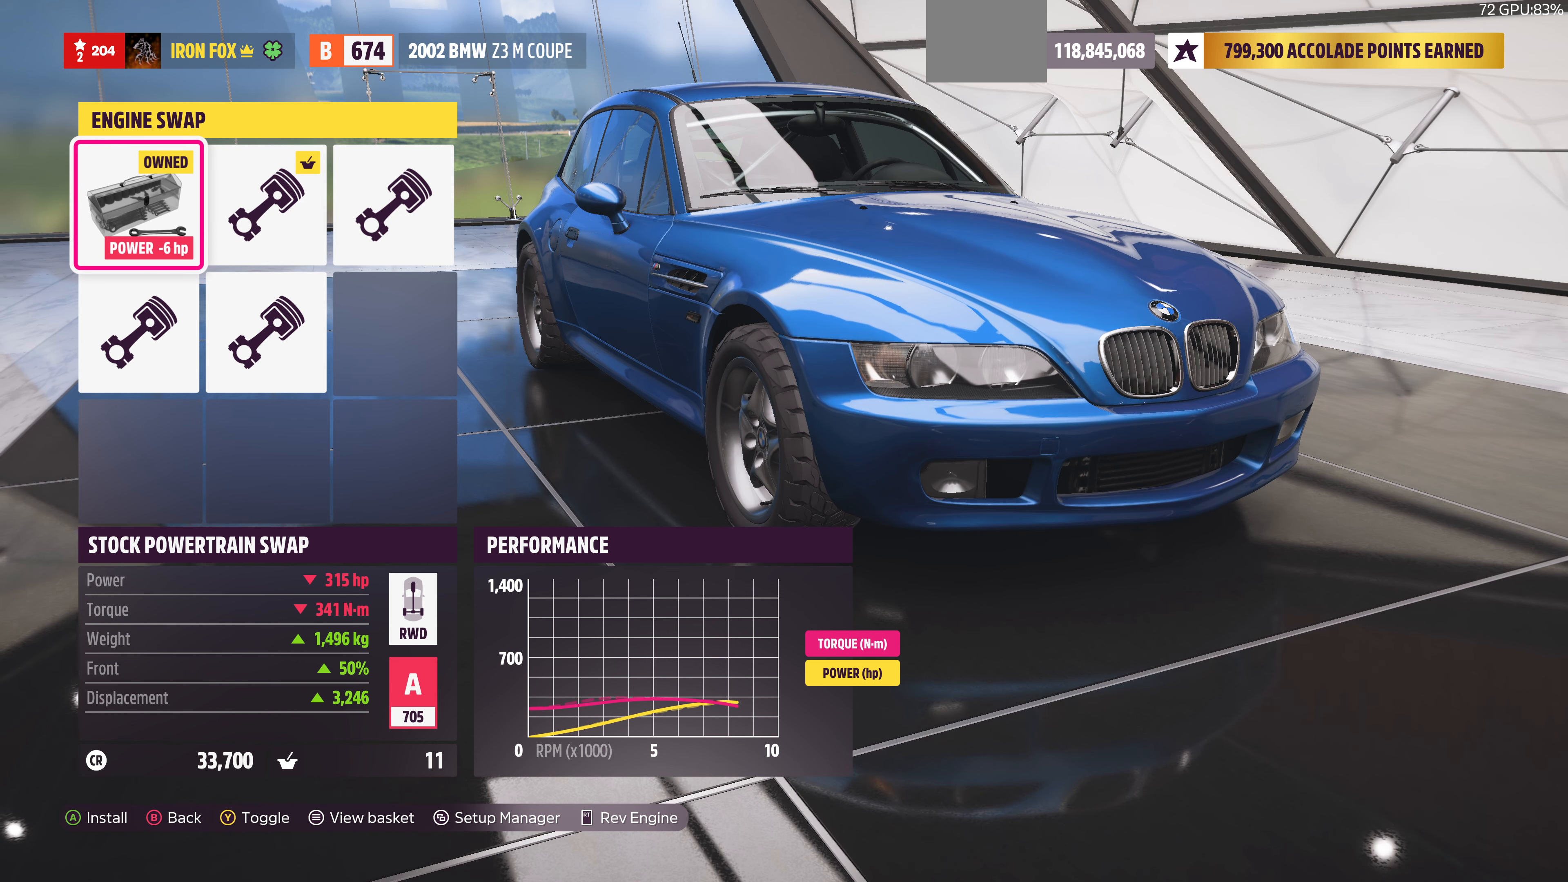
{"buttons": ["DPAD_LEFT"], "left_stick": "center", "right_stick": "center", "events": [[100, "DPAD_RIGHT", "up"], [433, "DPAD_LEFT", "down"]]}
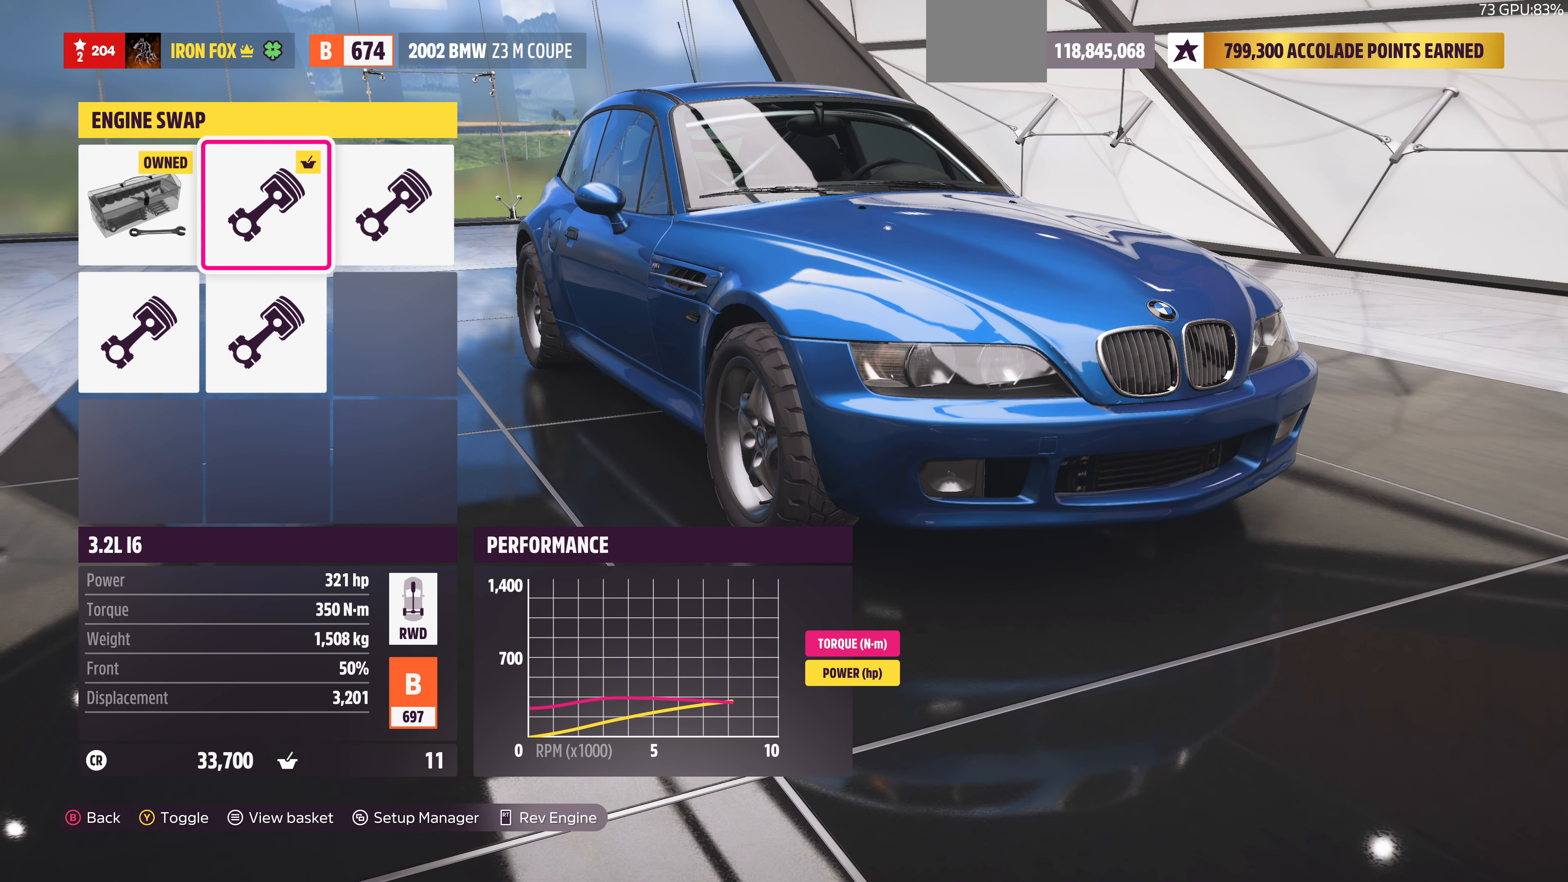
{"buttons": [], "left_stick": "center", "right_stick": "center", "events": [[33, "DPAD_LEFT", "up"]]}
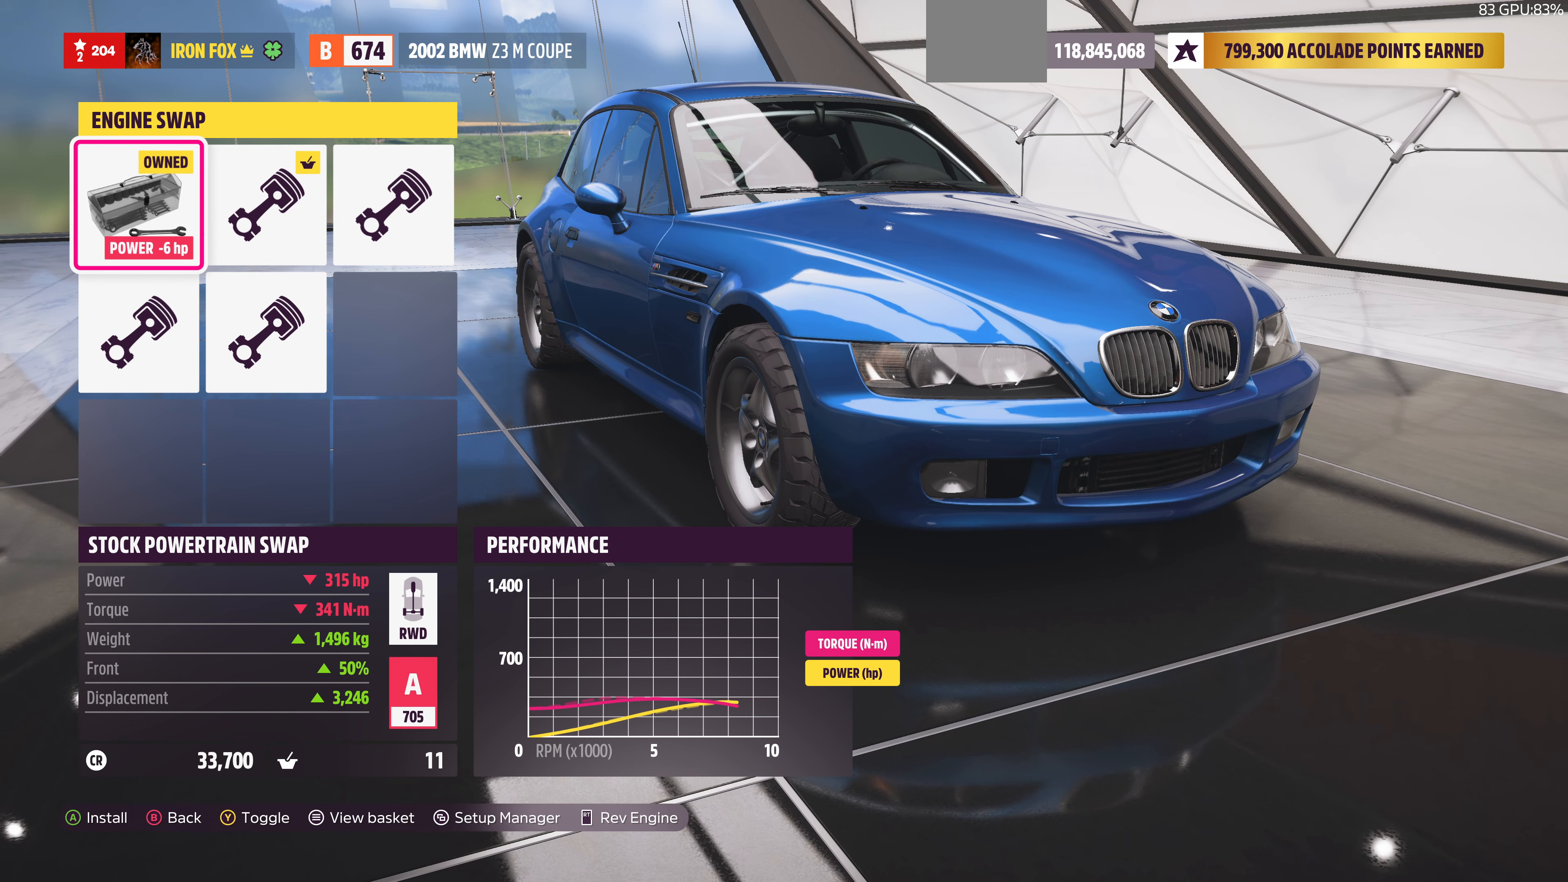
{"buttons": [], "left_stick": "center", "right_stick": "center", "events": [[133, "DPAD_RIGHT", "down"], [266, "DPAD_RIGHT", "up"]]}
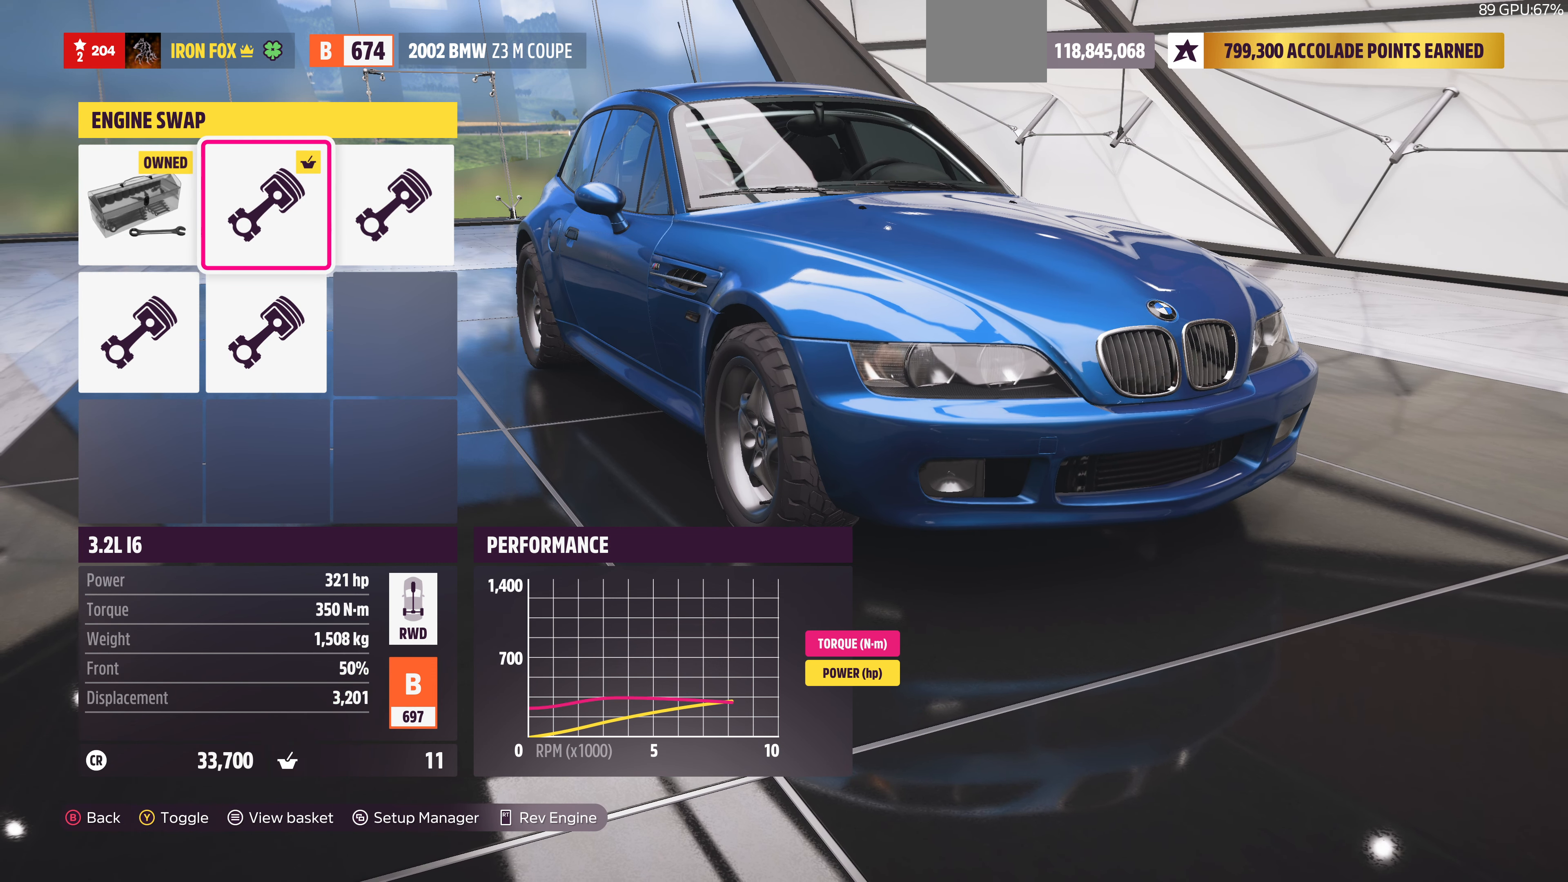
{"buttons": [], "left_stick": "center", "right_stick": "center", "events": [[100, "DPAD_LEFT", "down"], [167, "DPAD_LEFT", "up"]]}
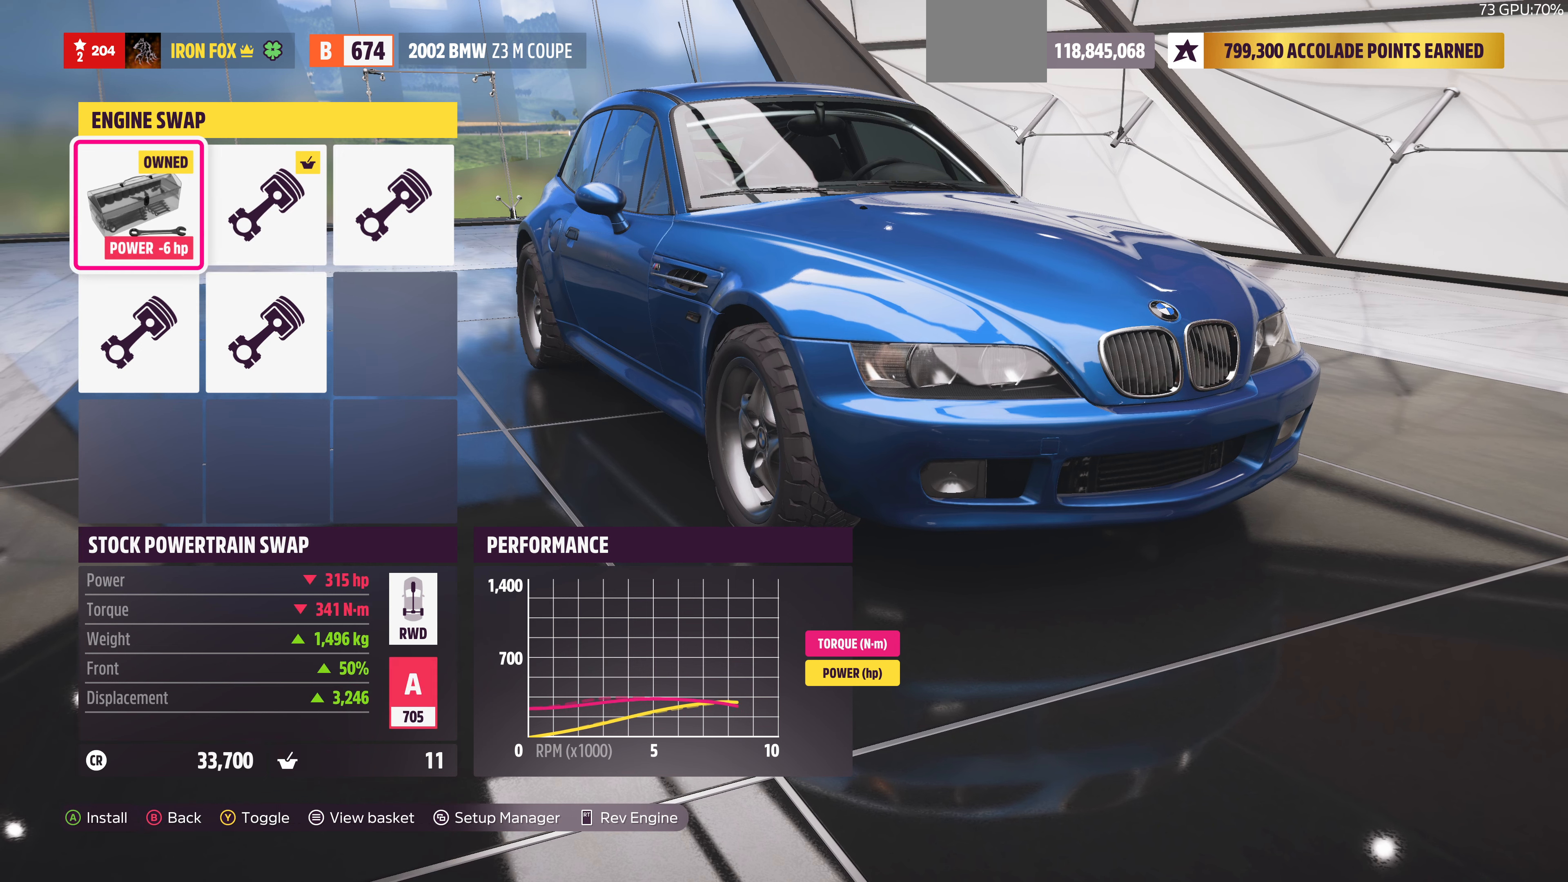
{"buttons": ["DPAD_RIGHT"], "left_stick": "center", "right_stick": "center", "events": [[467, "DPAD_RIGHT", "down"]]}
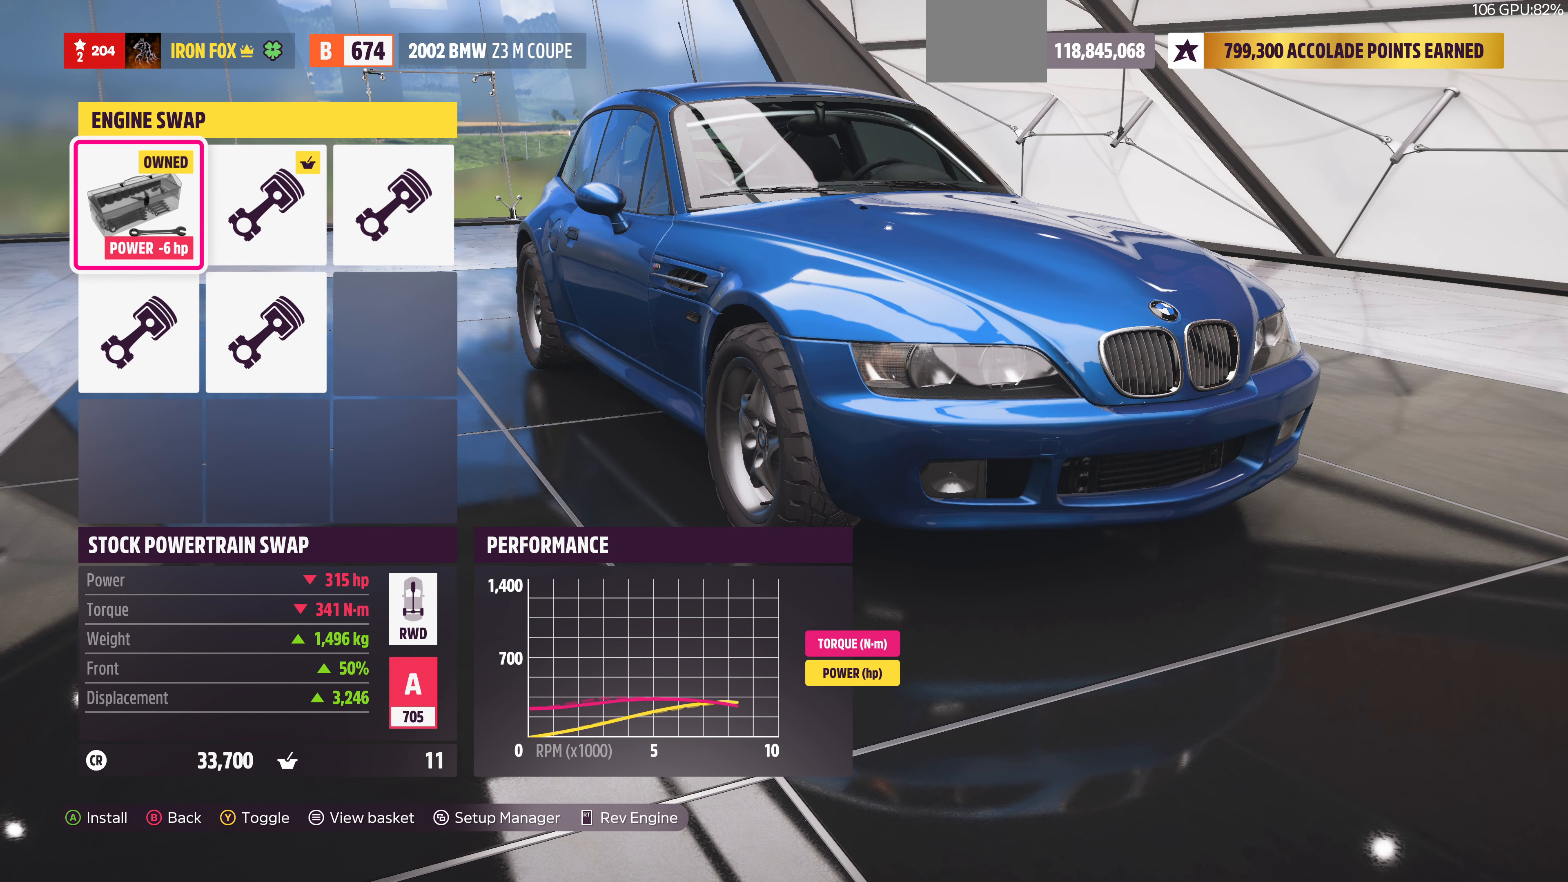
{"buttons": ["DPAD_LEFT"], "left_stick": "center", "right_stick": "center", "events": [[34, "DPAD_RIGHT", "up"], [434, "DPAD_LEFT", "down"]]}
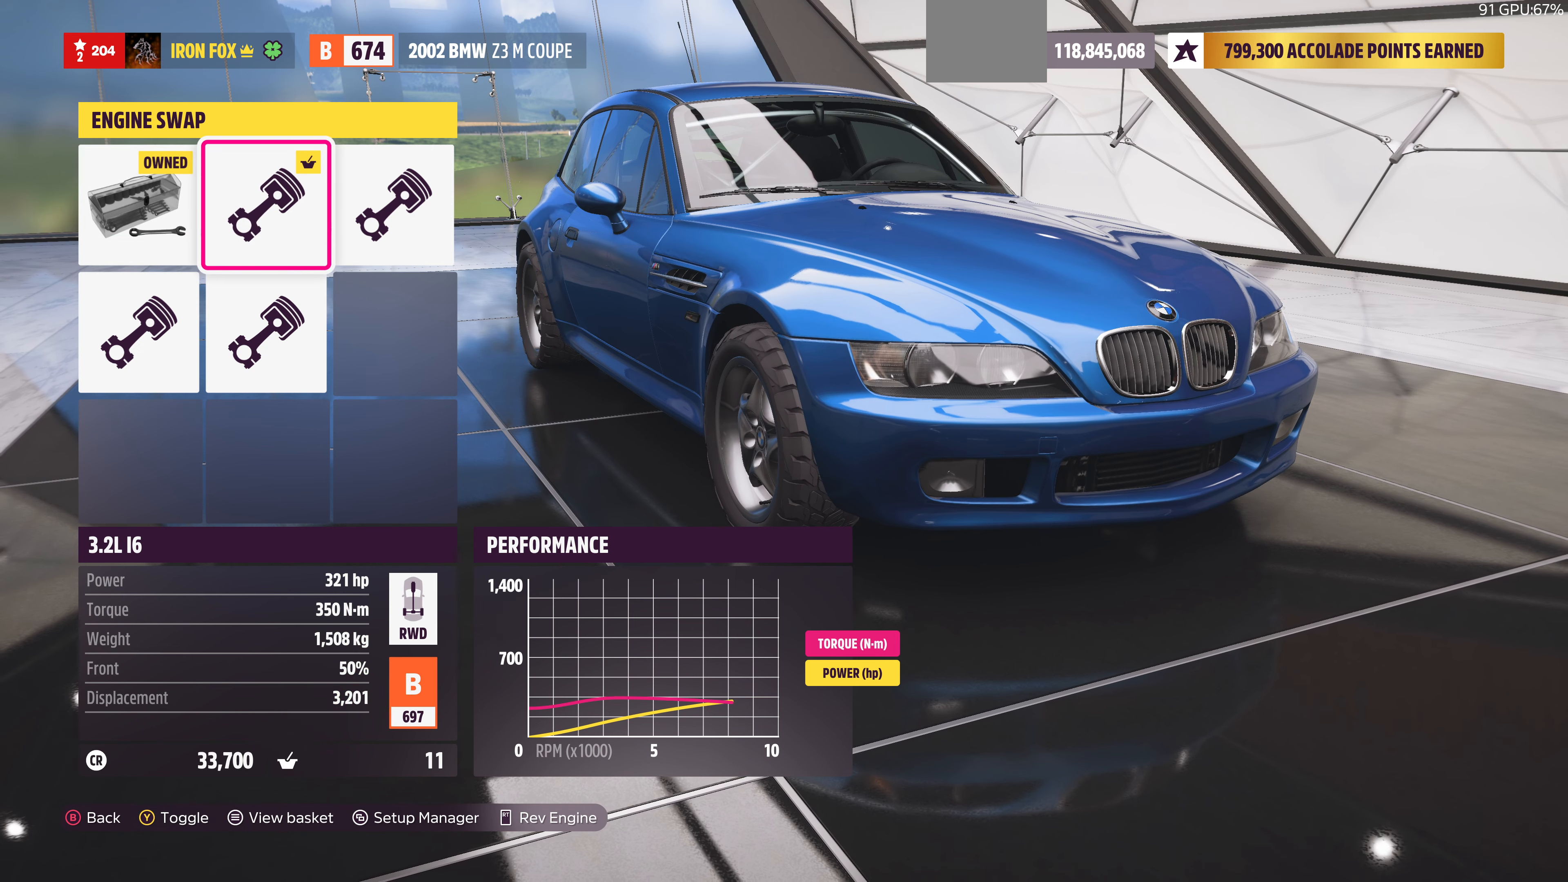
{"buttons": [], "left_stick": "center", "right_stick": "center", "events": [[34, "DPAD_LEFT", "up"], [400, "DPAD_RIGHT", "down"], [467, "DPAD_RIGHT", "up"]]}
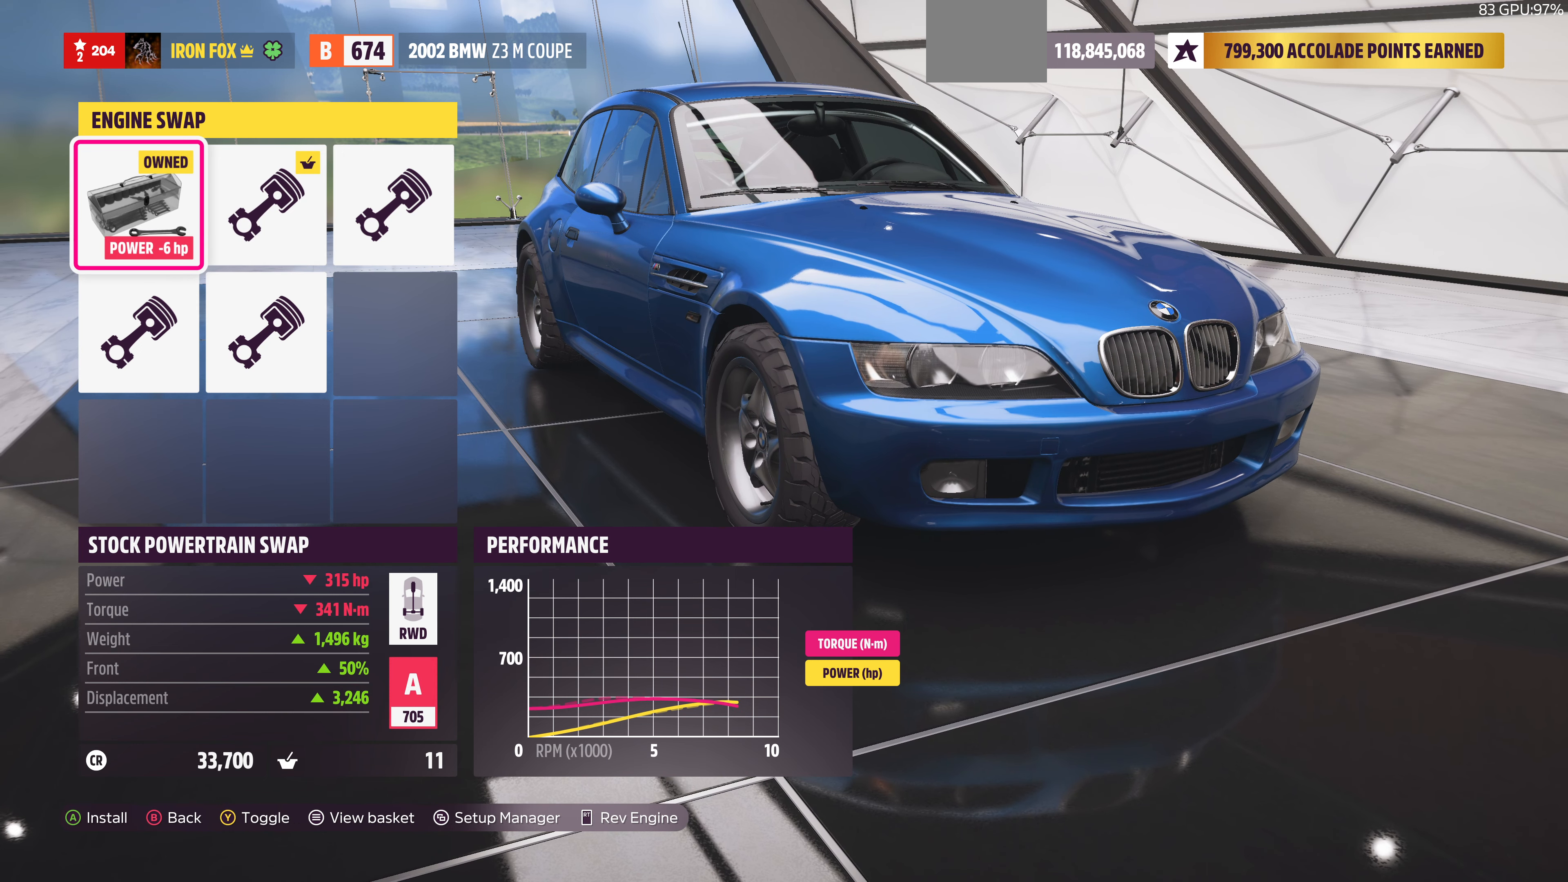
{"buttons": [], "left_stick": "center", "right_stick": "center", "events": [[367, "DPAD_LEFT", "down"], [434, "DPAD_LEFT", "up"]]}
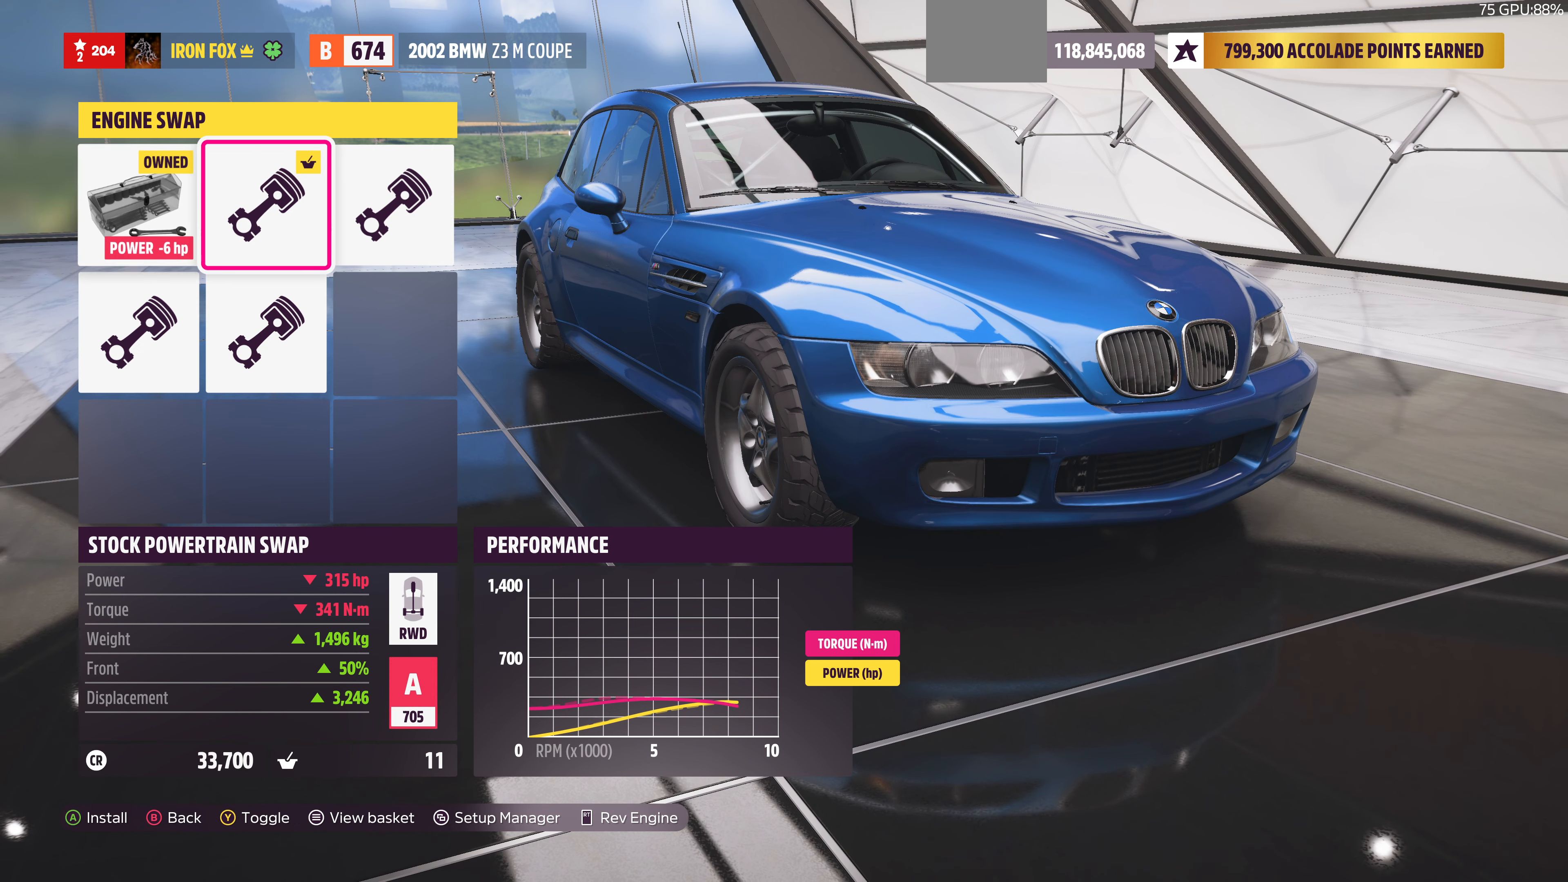
{"buttons": [], "left_stick": "center", "right_stick": "center", "events": [[300, "DPAD_RIGHT", "down"], [434, "DPAD_RIGHT", "up"]]}
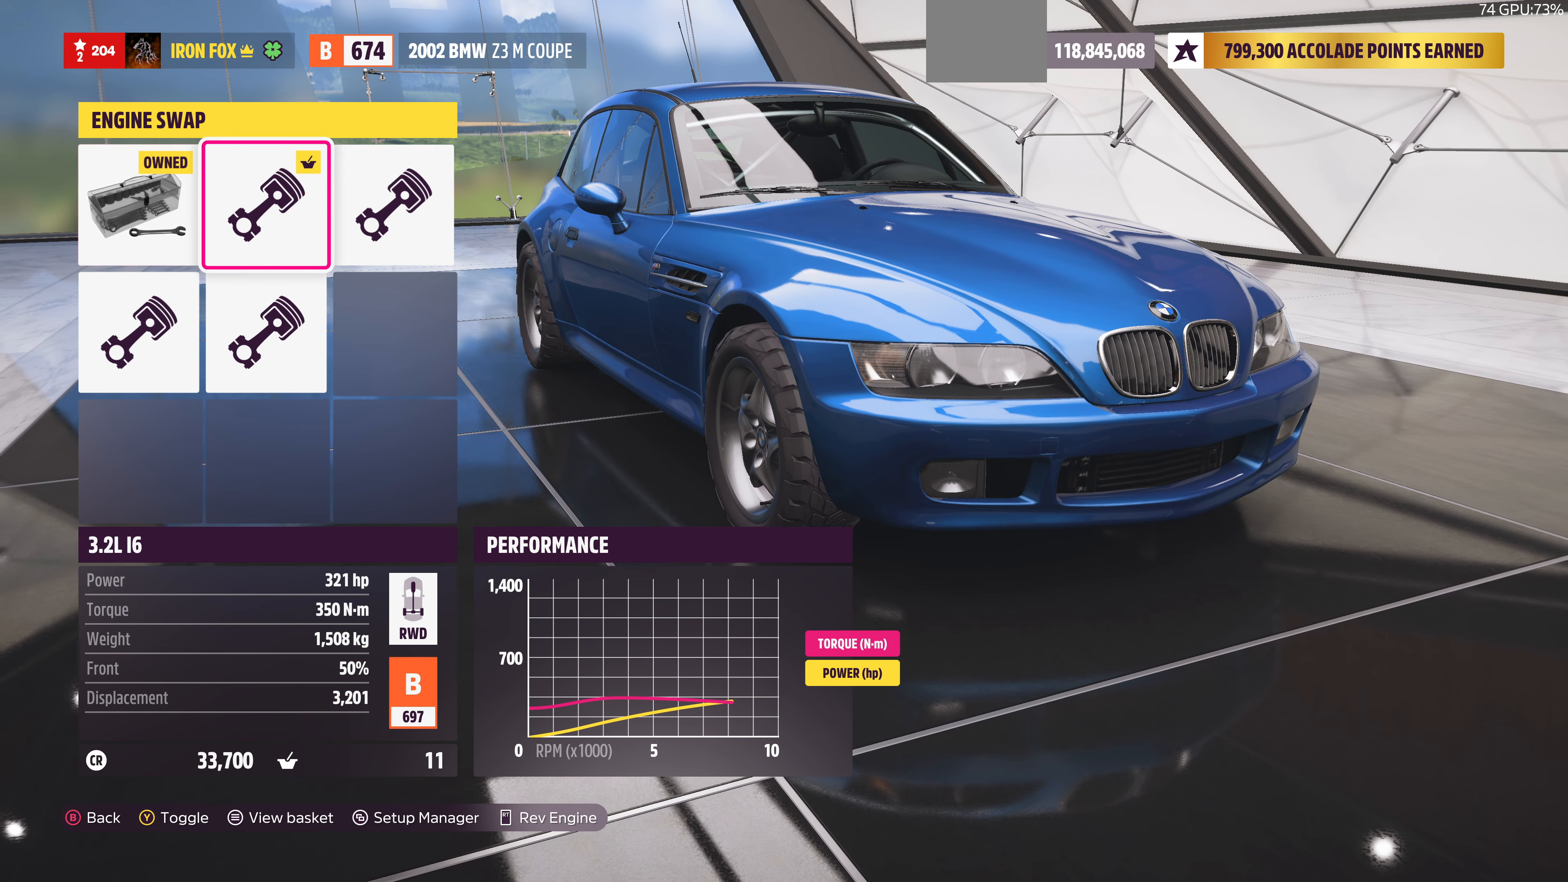
{"buttons": [], "left_stick": "center", "right_stick": "center", "events": [[434, "DPAD_LEFT", "down"], [500, "DPAD_LEFT", "up"]]}
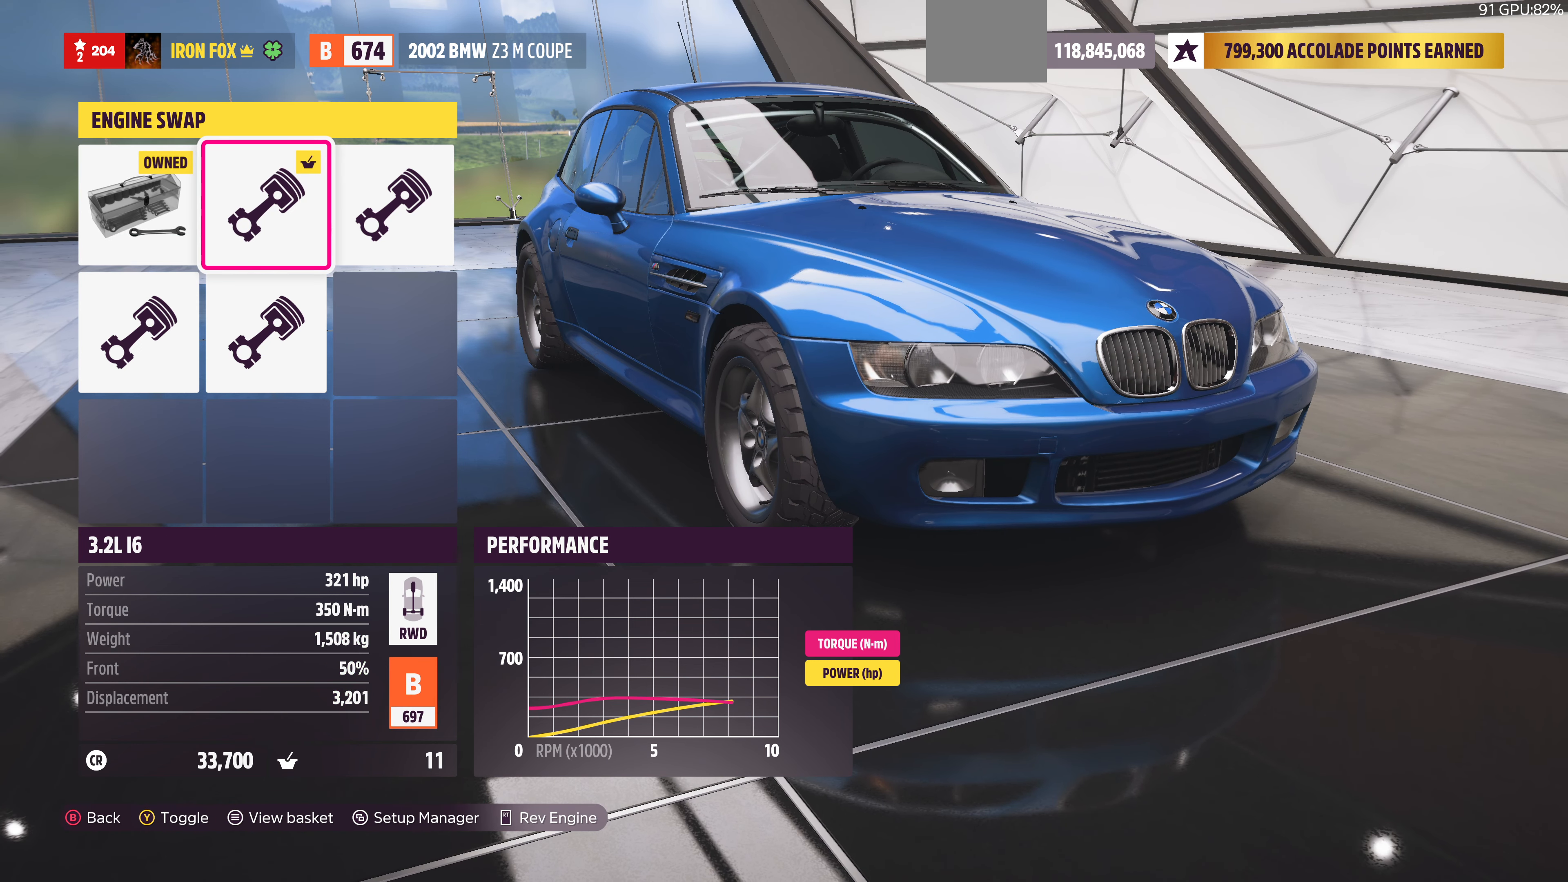
{"buttons": ["DPAD_RIGHT"], "left_stick": "center", "right_stick": "center", "events": [[467, "DPAD_RIGHT", "down"]]}
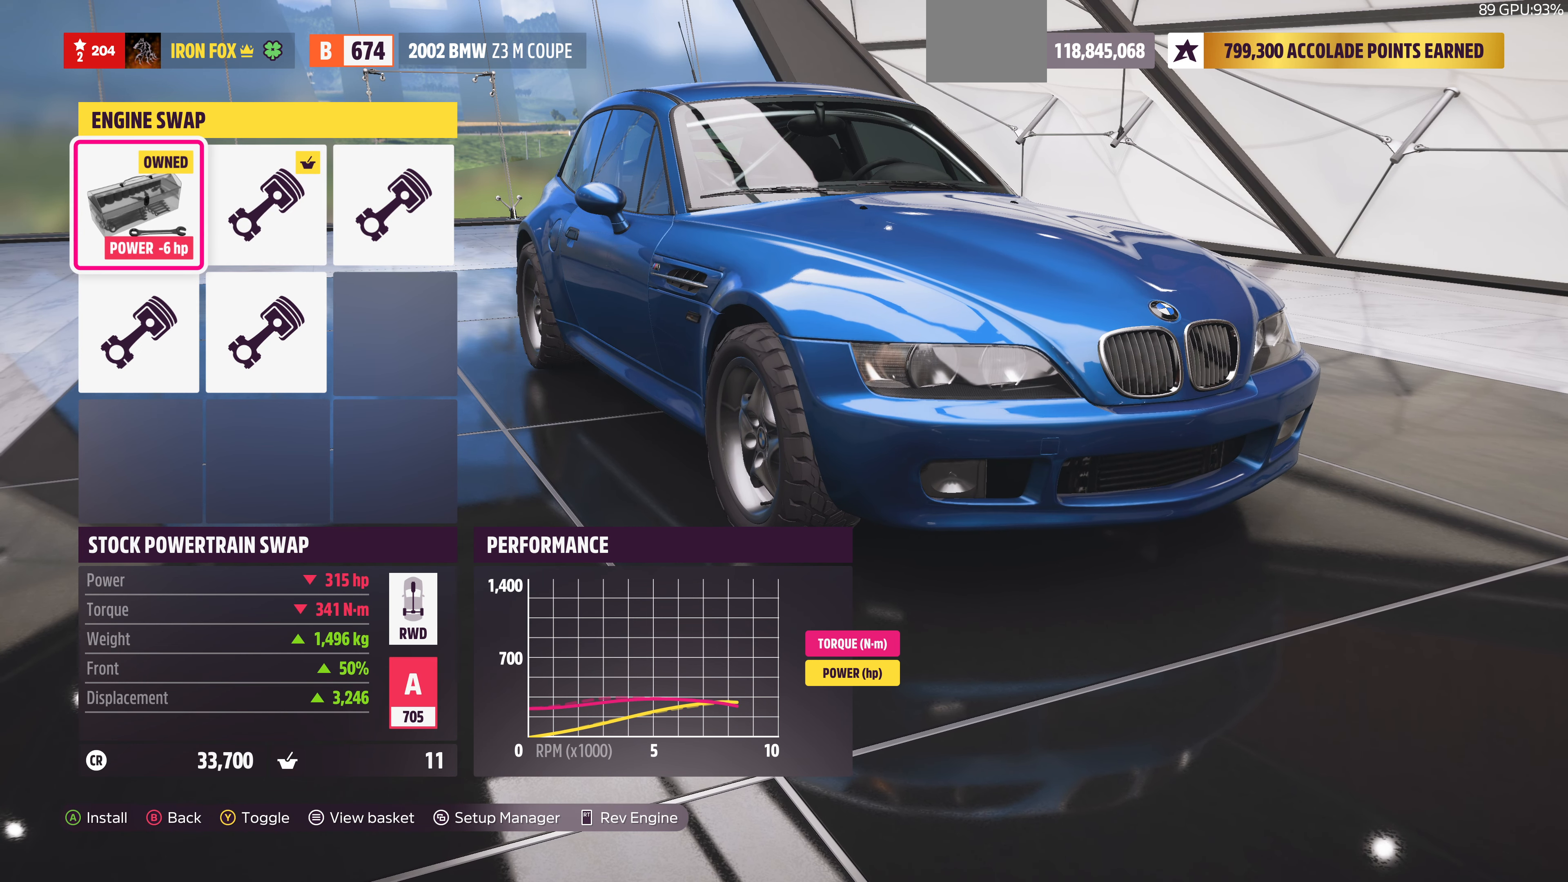
{"buttons": [], "left_stick": "center", "right_stick": "center", "events": [[34, "DPAD_RIGHT", "up"]]}
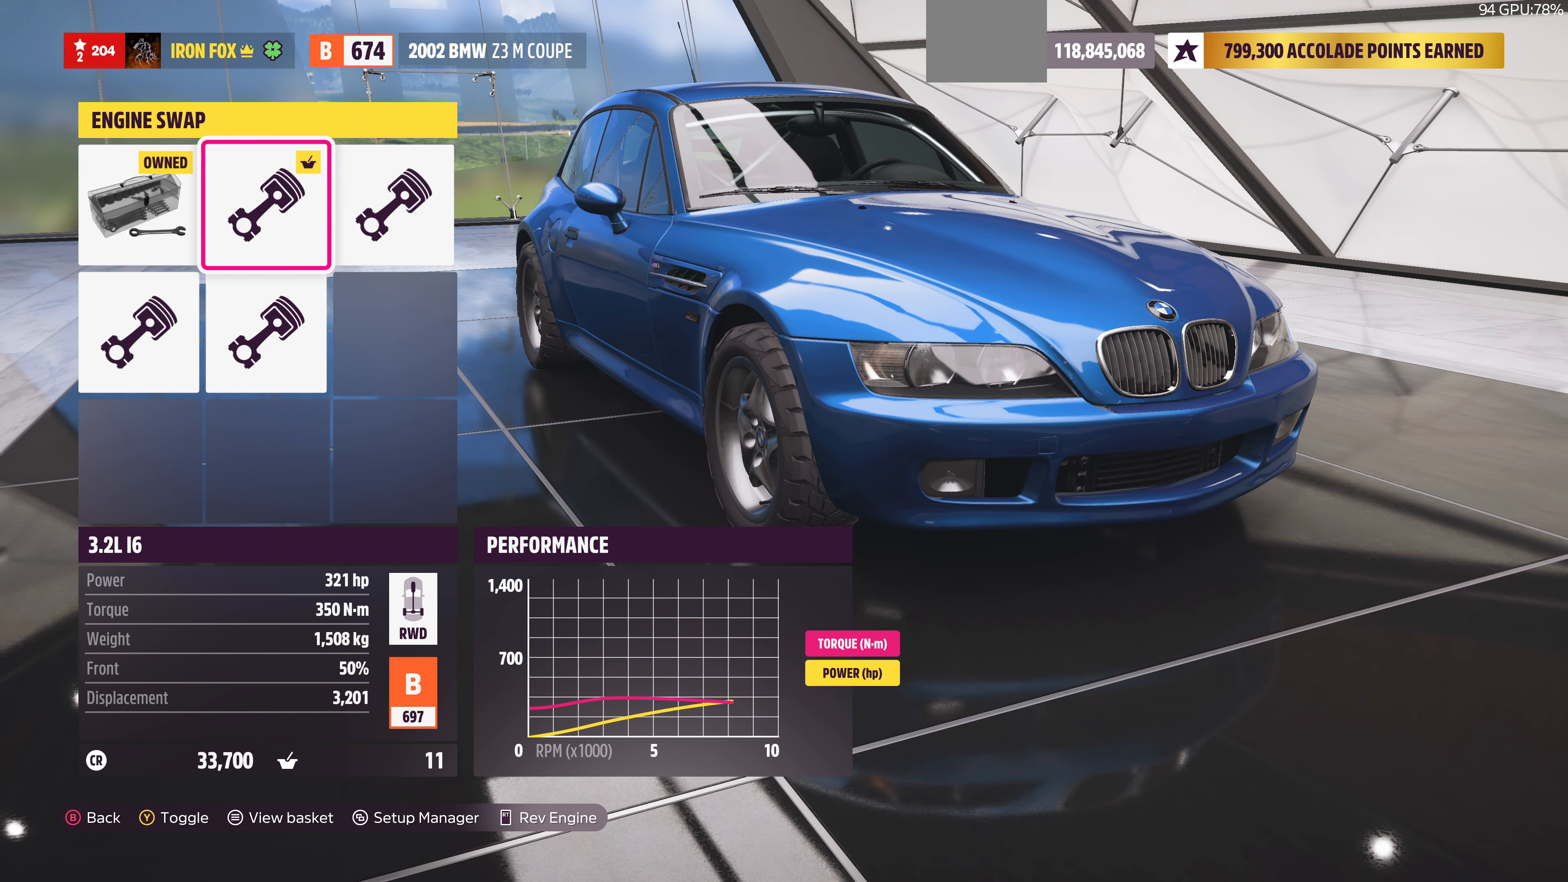
{"buttons": [], "left_stick": "center", "right_stick": "center", "events": [[134, "DPAD_LEFT", "down"], [200, "DPAD_LEFT", "up"]]}